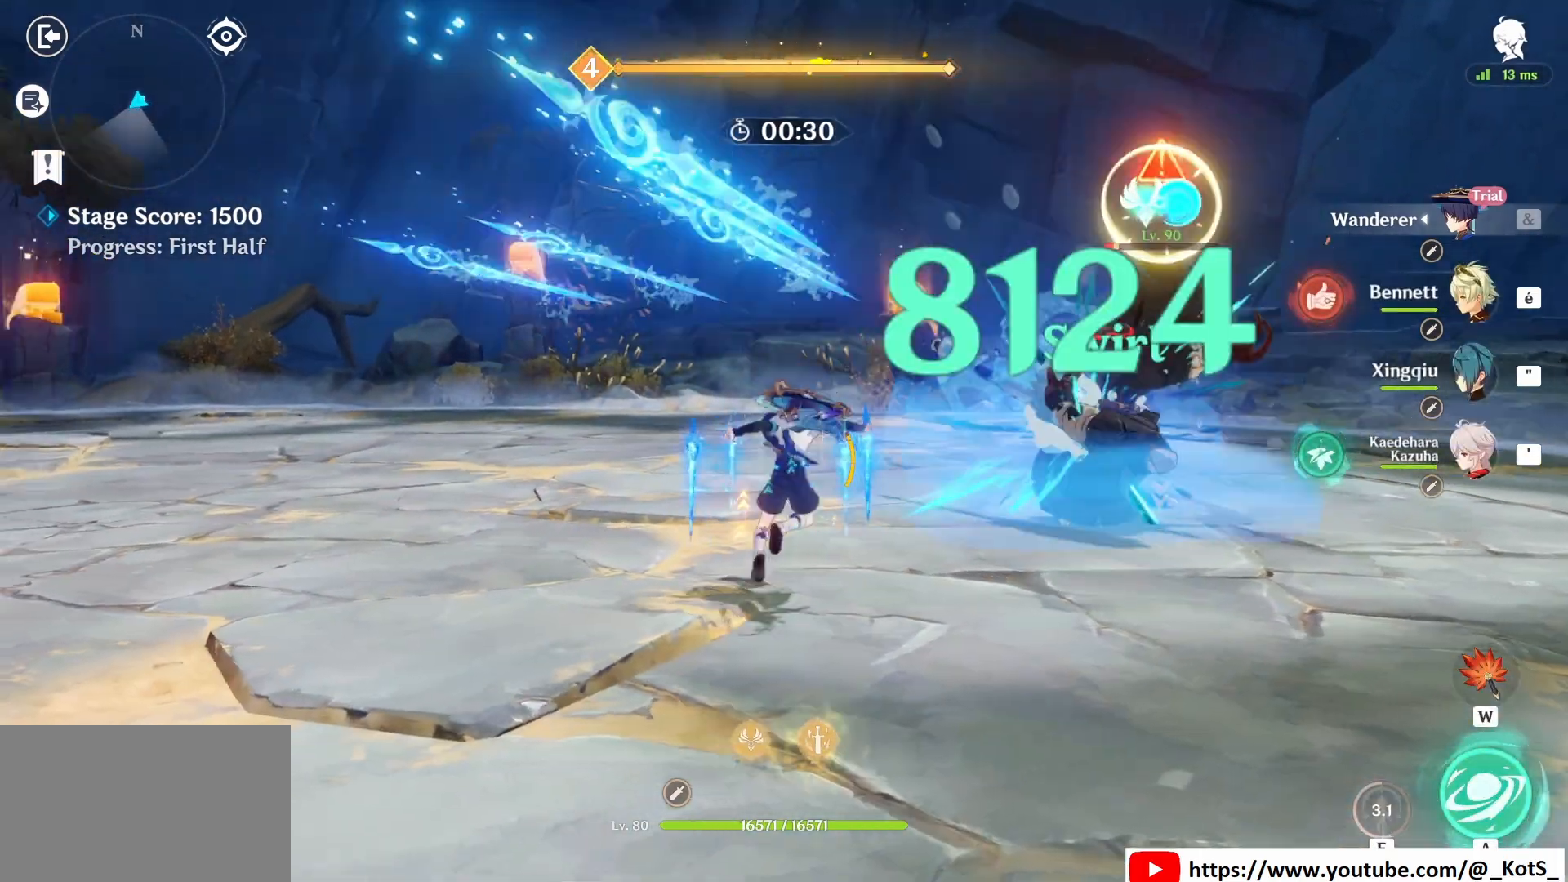
Gameplay with keyboard and mouse; each line is a JSON object with the keys and mouse buttons held at the frame after it. "events" lists presses ("down") and releases ("up") of "1", "2", "3", "4", "5", "a", "alt", "c", "caps_lock", "ctrl", "d", "e", "f", "g", "q", "r", "s", "shift", "space", "t", "tab", "v", "w", "x", "z", "mouse_left", "mouse_wheel" and "mouse_right" between this image and that frame as [ms after this image, input, new state], when the widget could be followed in between. "mouse_left", "mouse_wheel", "mouse_right" = the "left", "wheel", "right" buttons of the "mouse" list. No other keys are recorded. "wheel" means that the mouse wheel is clicked or scrolled. Not read: mouse_move.
{"keys": [], "mouse": ["left"], "events": [[42, "mouse_left", "down"], [83, "mouse_left", "up"], [125, "z", "up"], [167, "mouse_left", "down"], [292, "mouse_left", "up"], [375, "mouse_left", "down"], [417, "mouse_left", "up"], [500, "mouse_left", "down"]]}
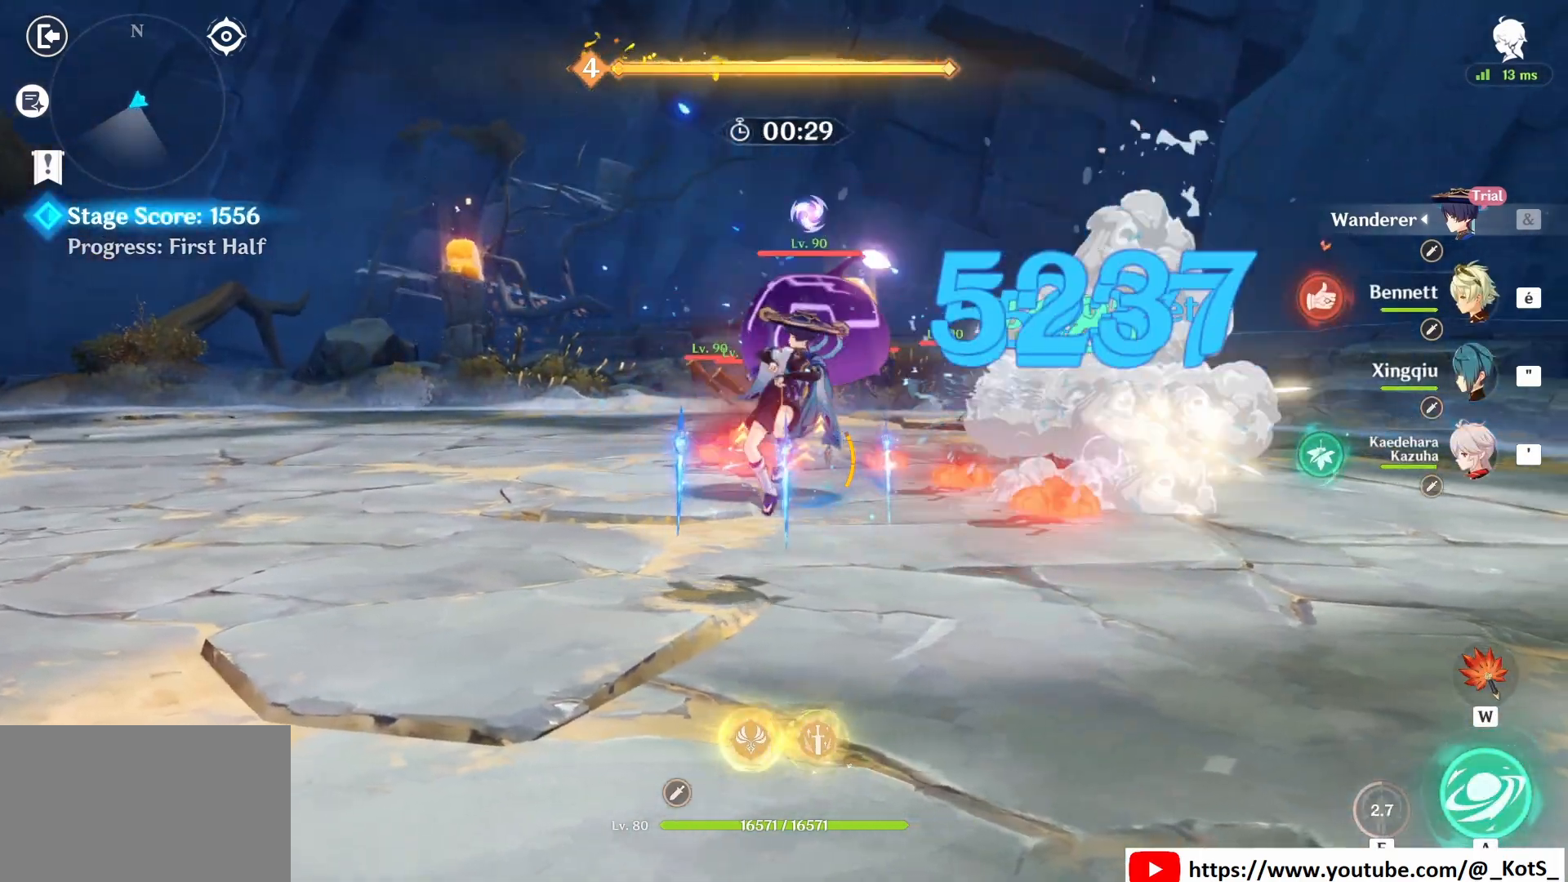
{"keys": [], "mouse": [], "events": [[83, "mouse_left", "up"], [208, "mouse_left", "down"], [250, "mouse_left", "up"], [333, "mouse_left", "down"], [417, "mouse_left", "up"]]}
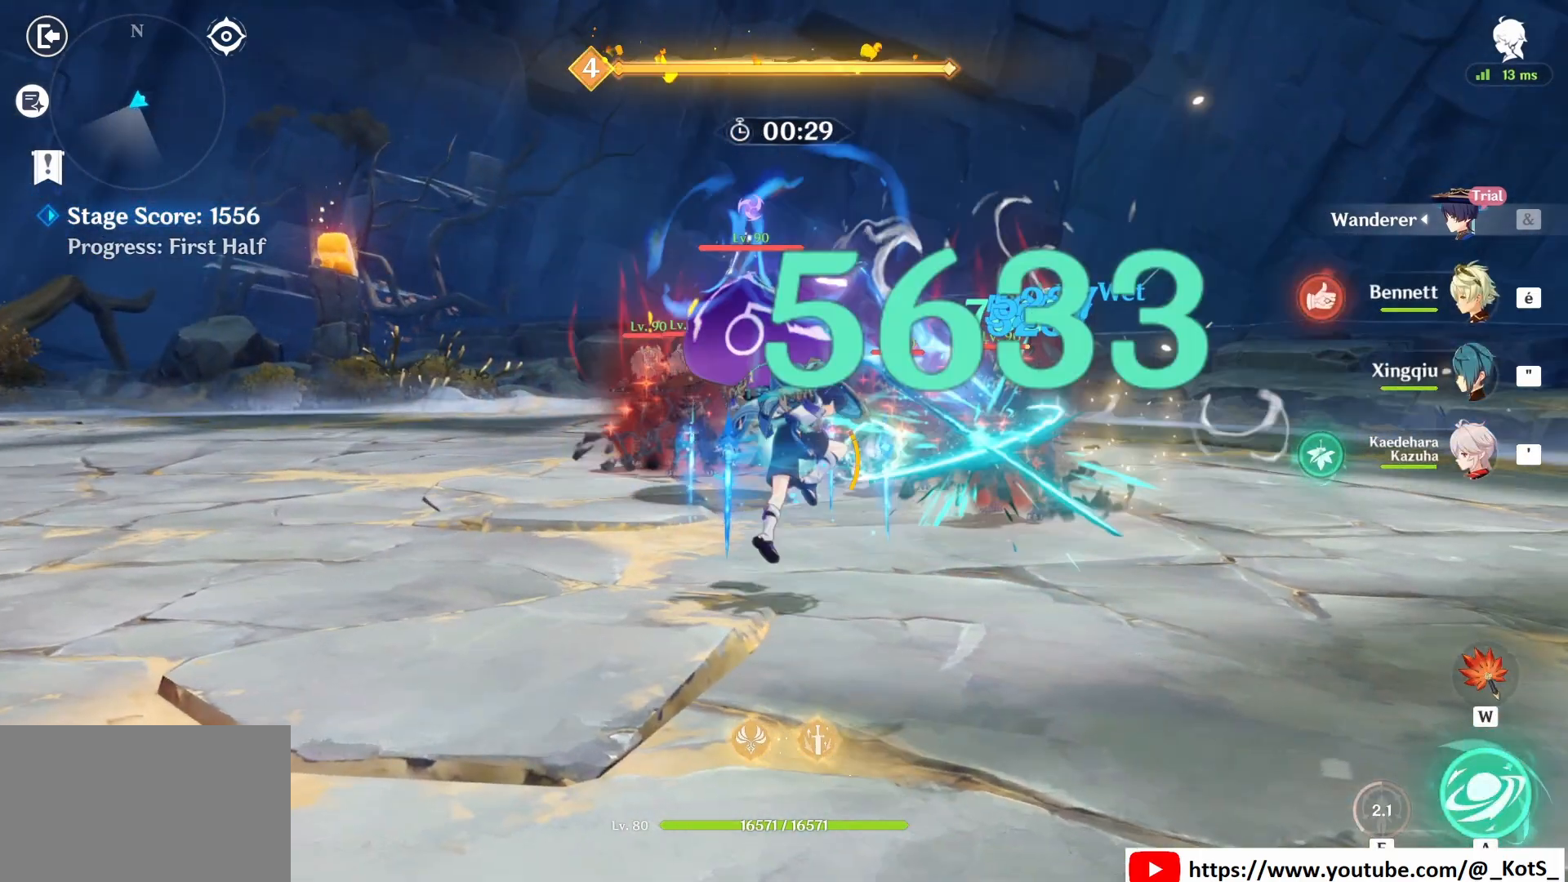
{"keys": ["z"], "mouse": [], "events": [[42, "mouse_left", "down"], [125, "mouse_left", "up"], [125, "z", "down"], [208, "mouse_right", "down"], [375, "mouse_right", "up"]]}
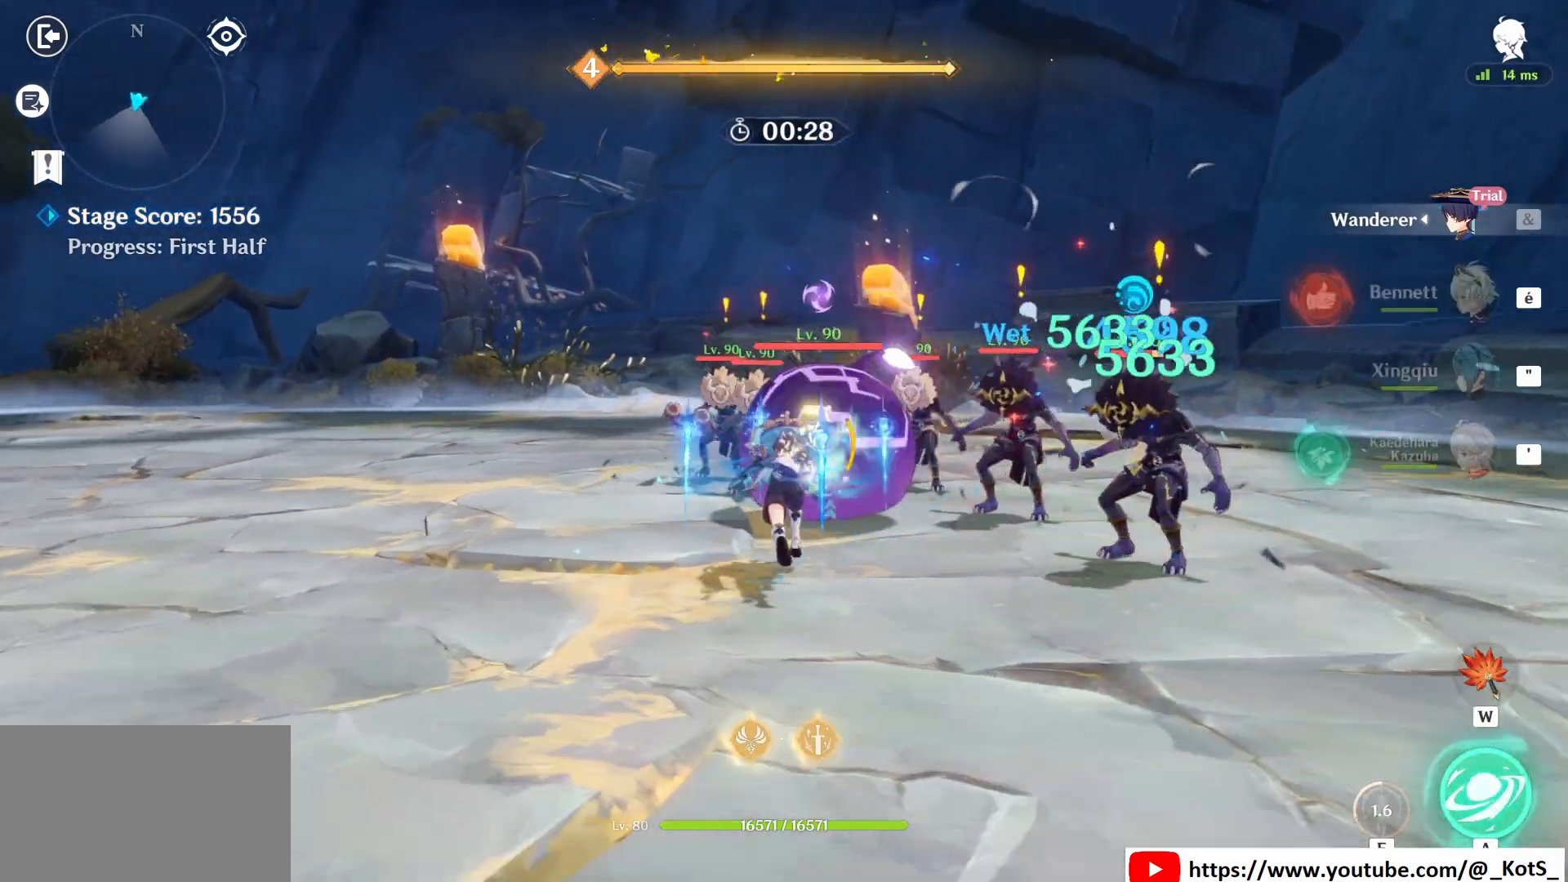
{"keys": ["a", "z"], "mouse": [], "events": [[83, "2", "down"], [167, "2", "up"], [292, "a", "down"], [375, "a", "up"], [417, "a", "down"]]}
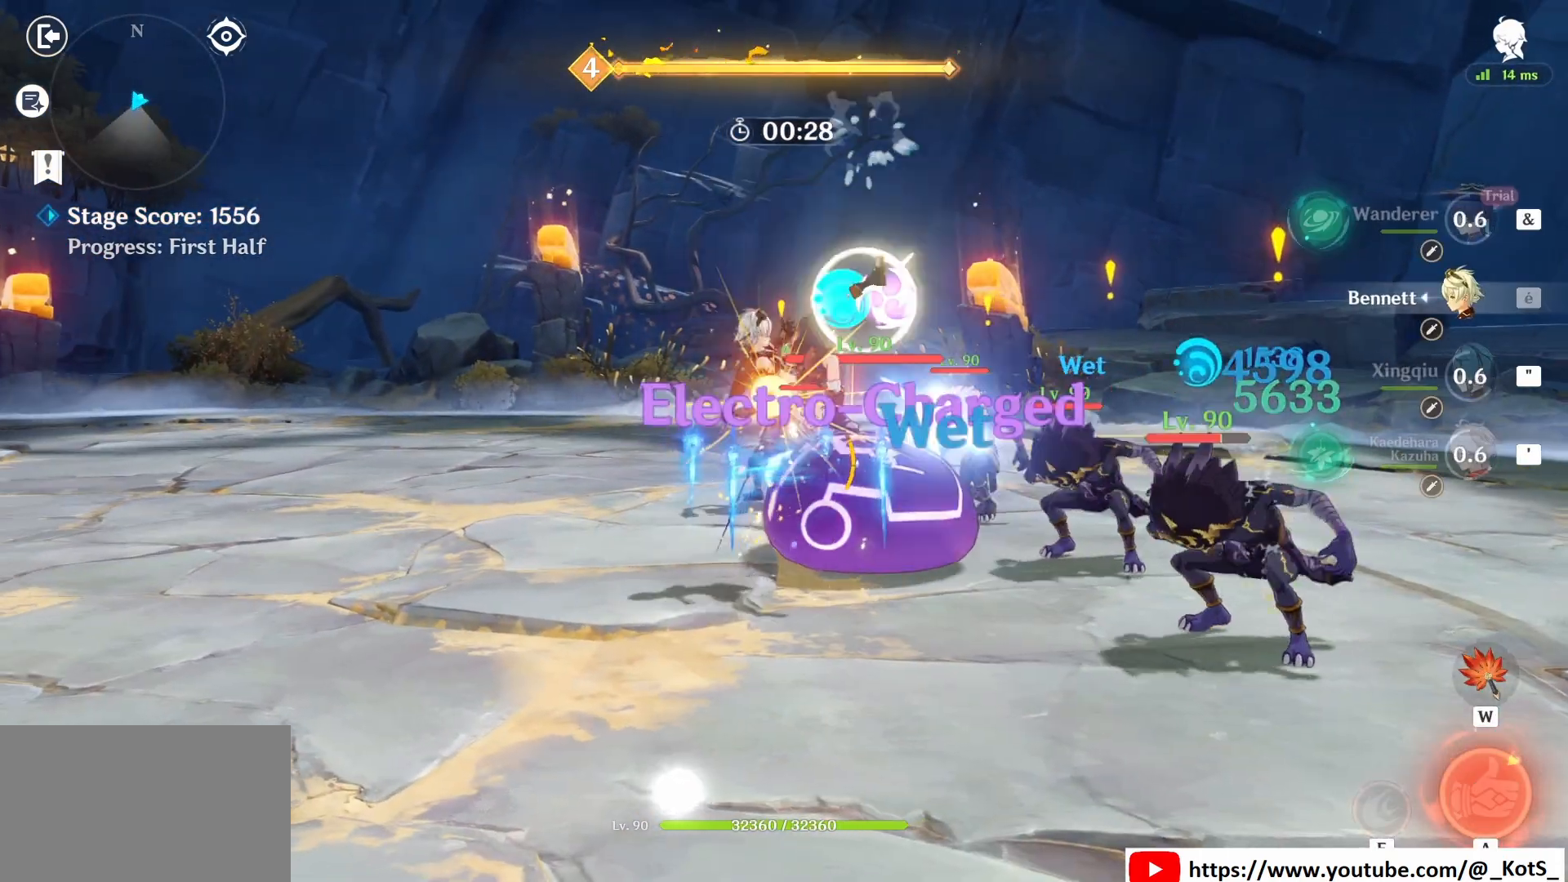
{"keys": ["z"], "mouse": [], "events": [[42, "a", "up"]]}
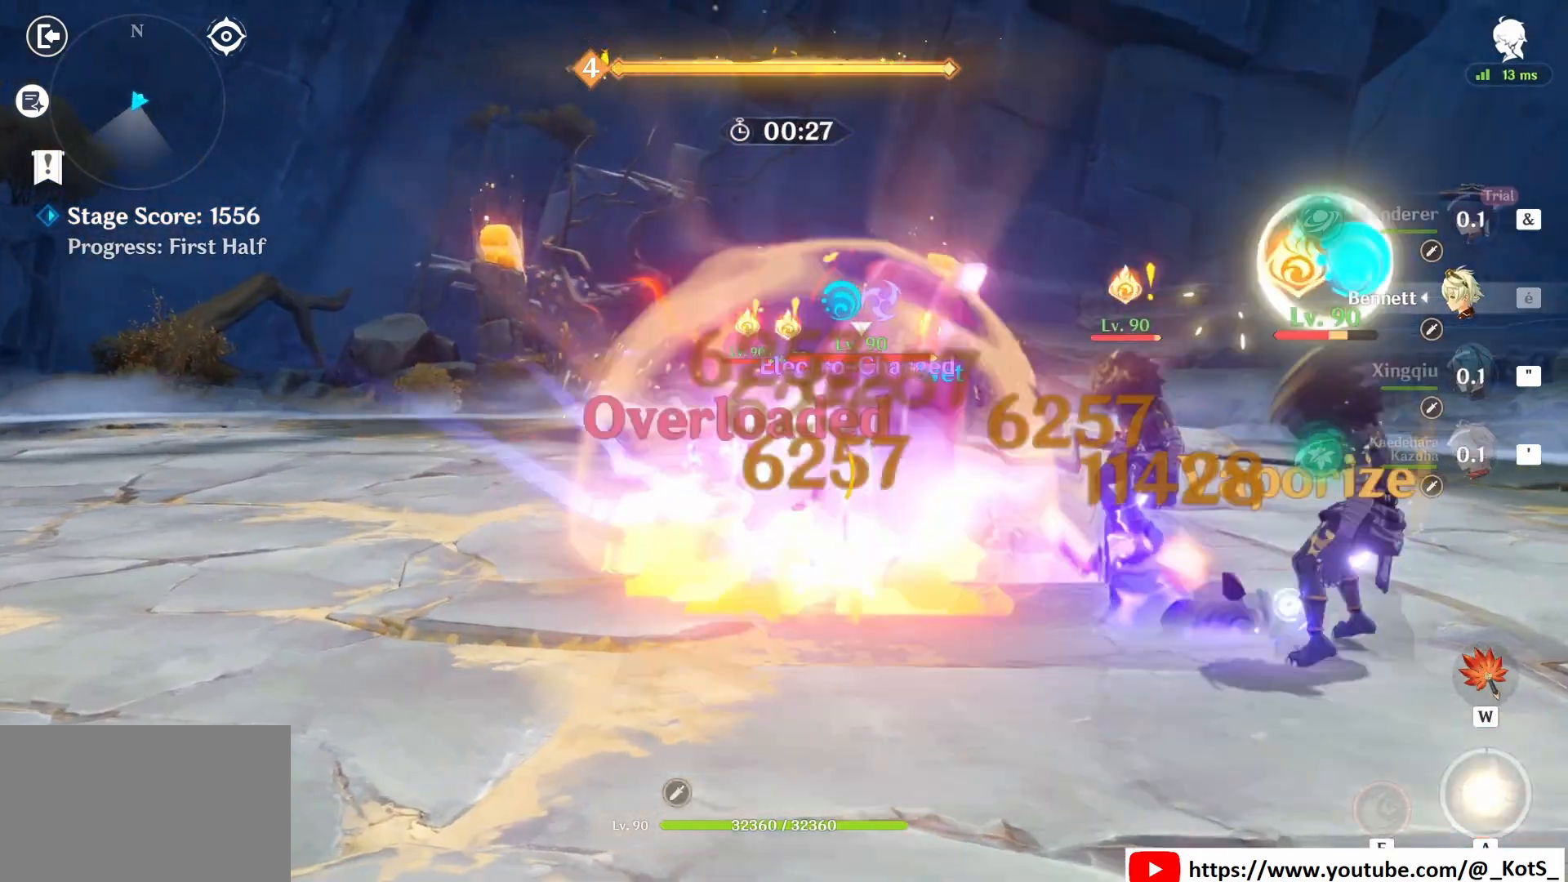
{"keys": ["z"], "mouse": [], "events": [[125, "e", "down"], [167, "e", "up"], [250, "e", "down"], [333, "e", "up"], [458, "e", "down"], [500, "e", "up"]]}
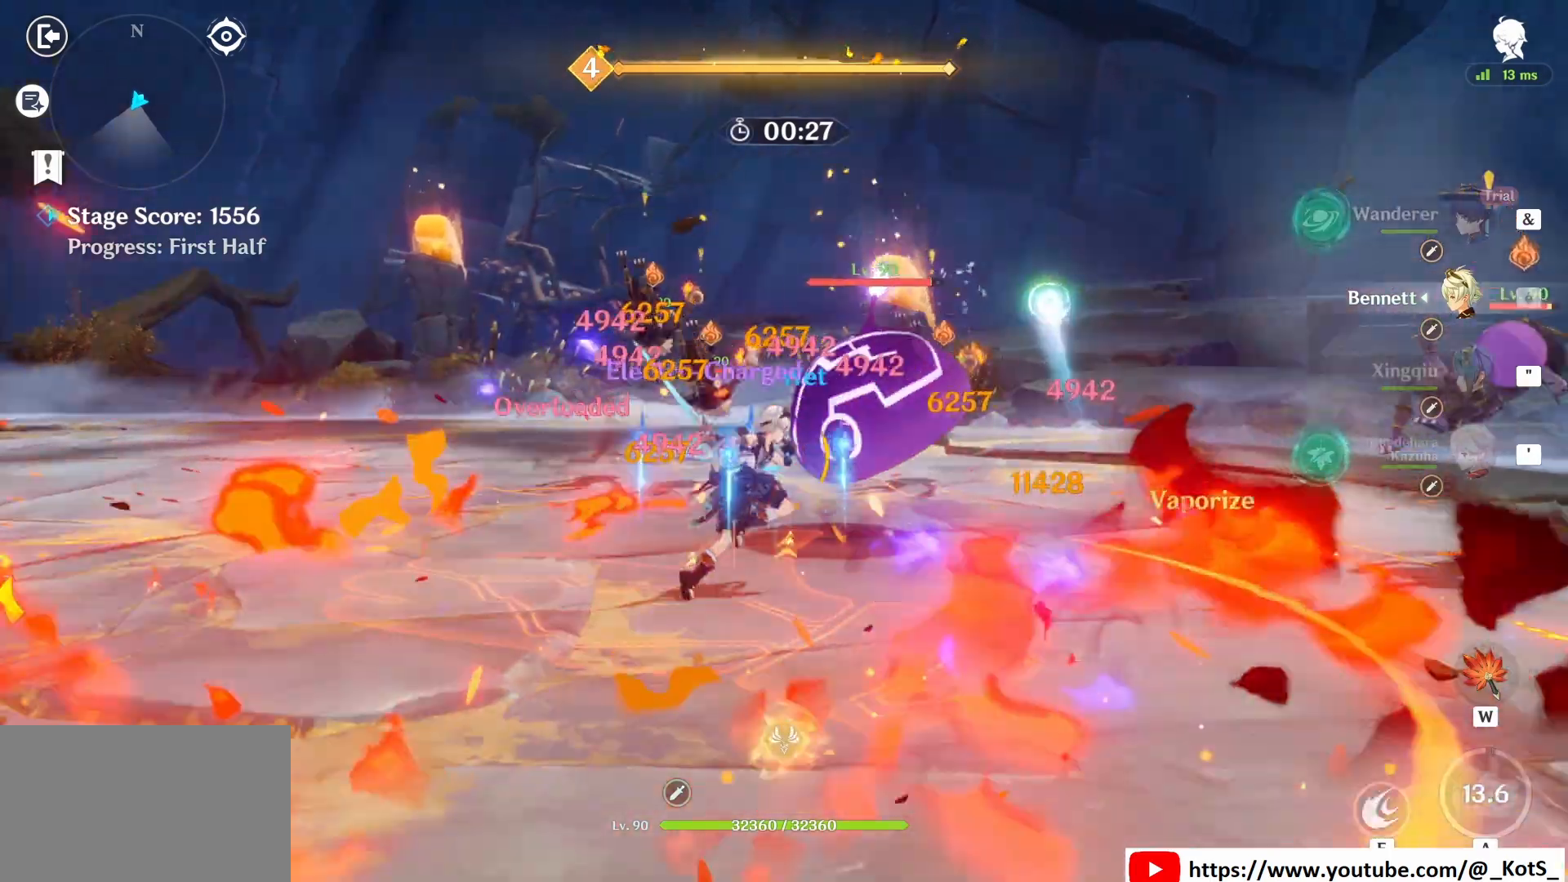
{"keys": ["z"], "mouse": [], "events": [[83, "e", "down"], [208, "e", "up"]]}
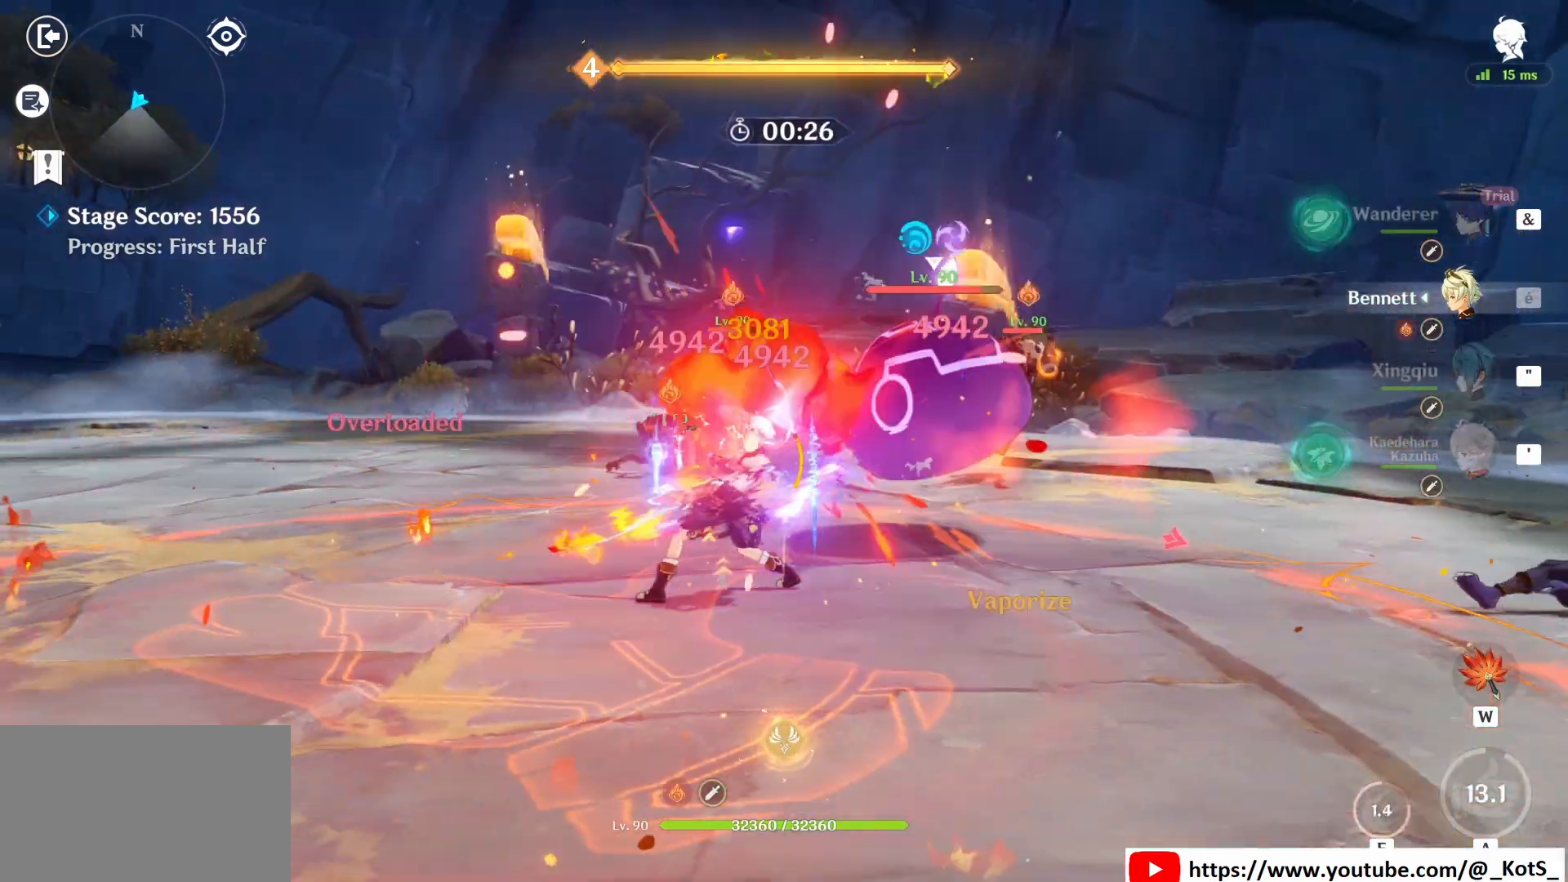
{"keys": ["z"], "mouse": [], "events": [[250, "4", "down"], [417, "4", "up"]]}
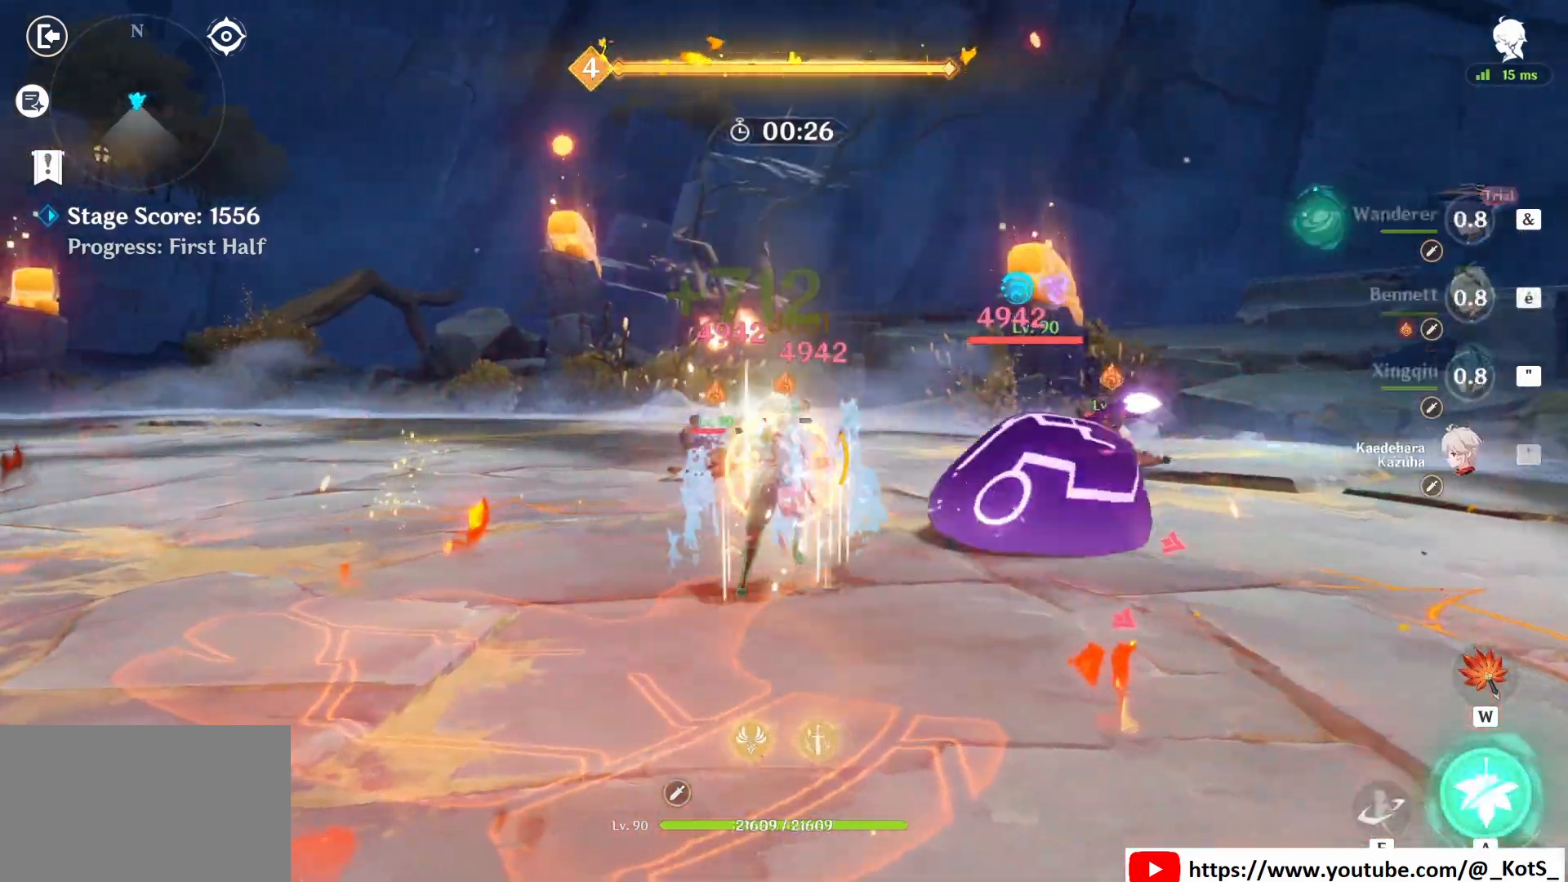
{"keys": ["e", "q", "z"], "mouse": [], "events": [[42, "e", "down"], [42, "q", "down"]]}
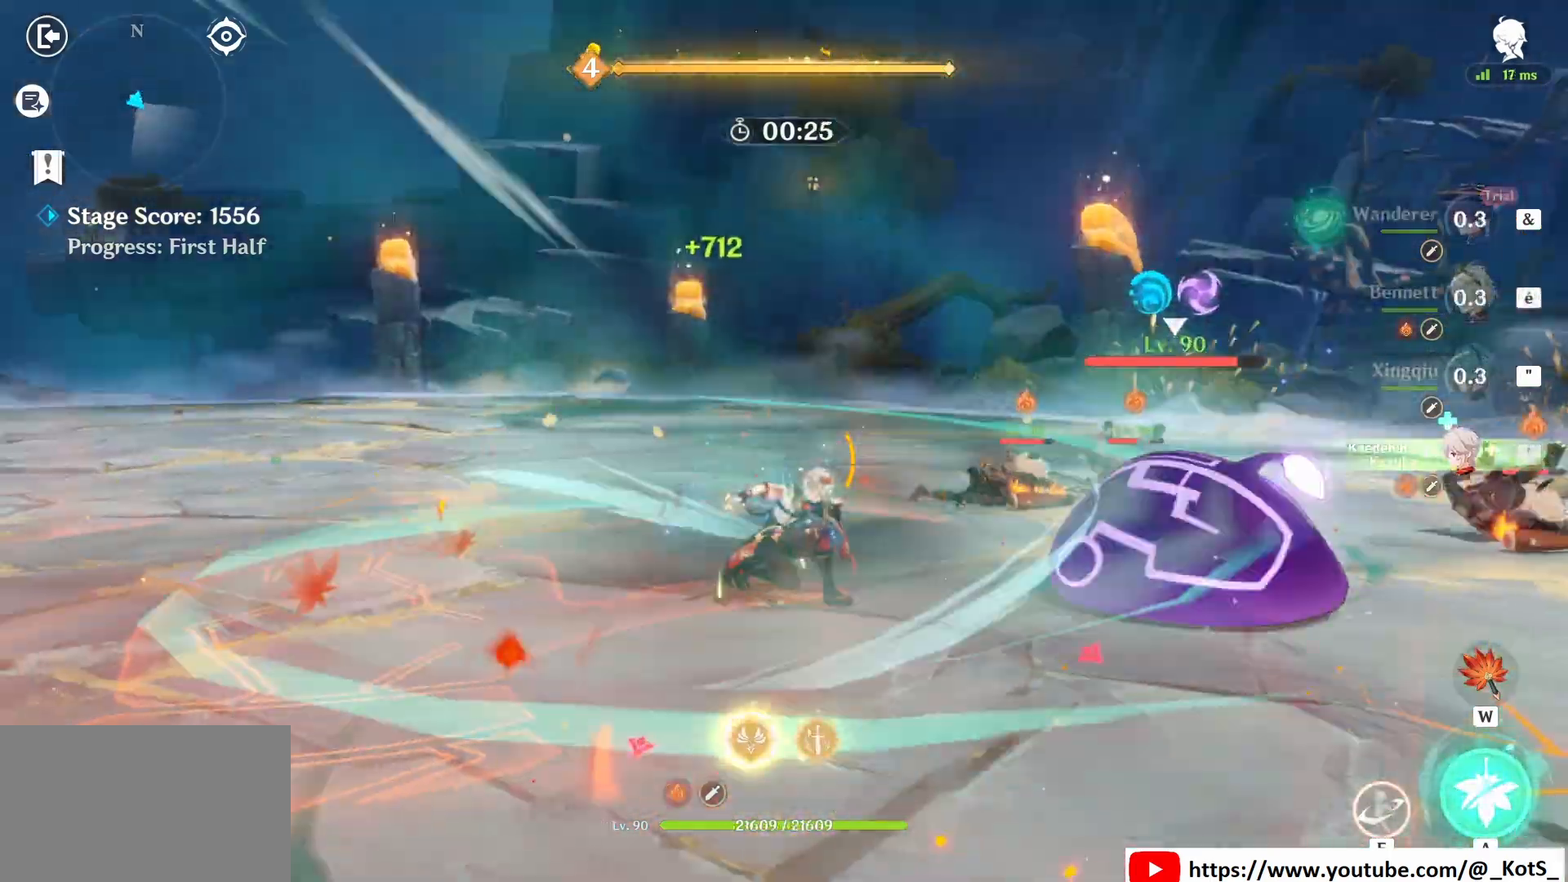
{"keys": ["z"], "mouse": ["left"], "events": [[417, "e", "up"], [500, "mouse_left", "down"], [500, "q", "up"]]}
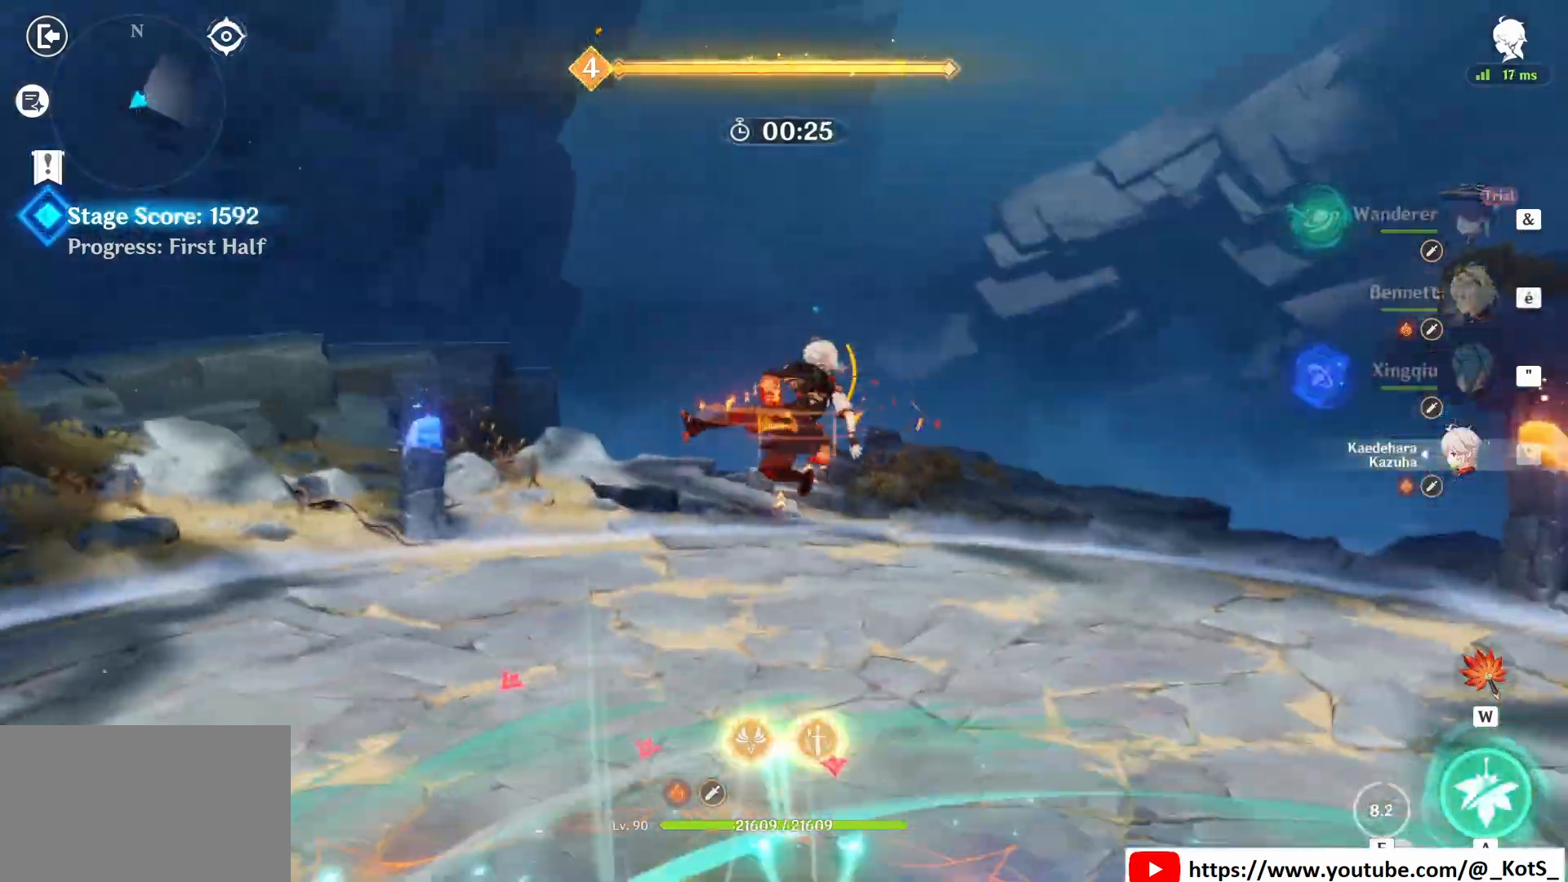
{"keys": [], "mouse": ["left"], "events": [[125, "z", "up"]]}
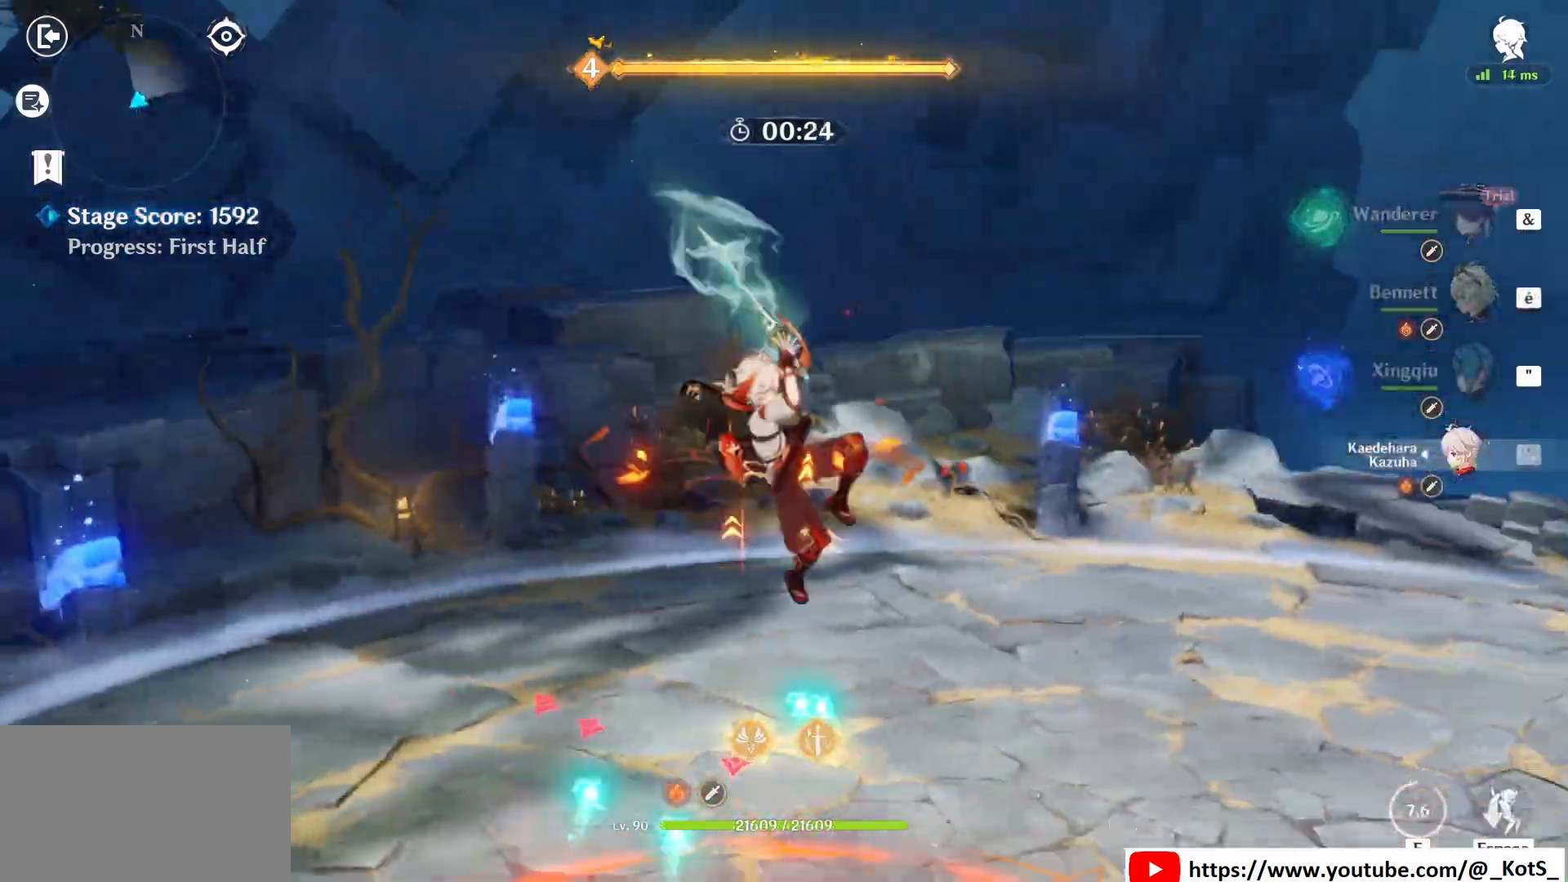
{"keys": ["a"], "mouse": [], "events": [[333, "a", "down"], [333, "mouse_left", "up"], [375, "a", "up"], [500, "a", "down"]]}
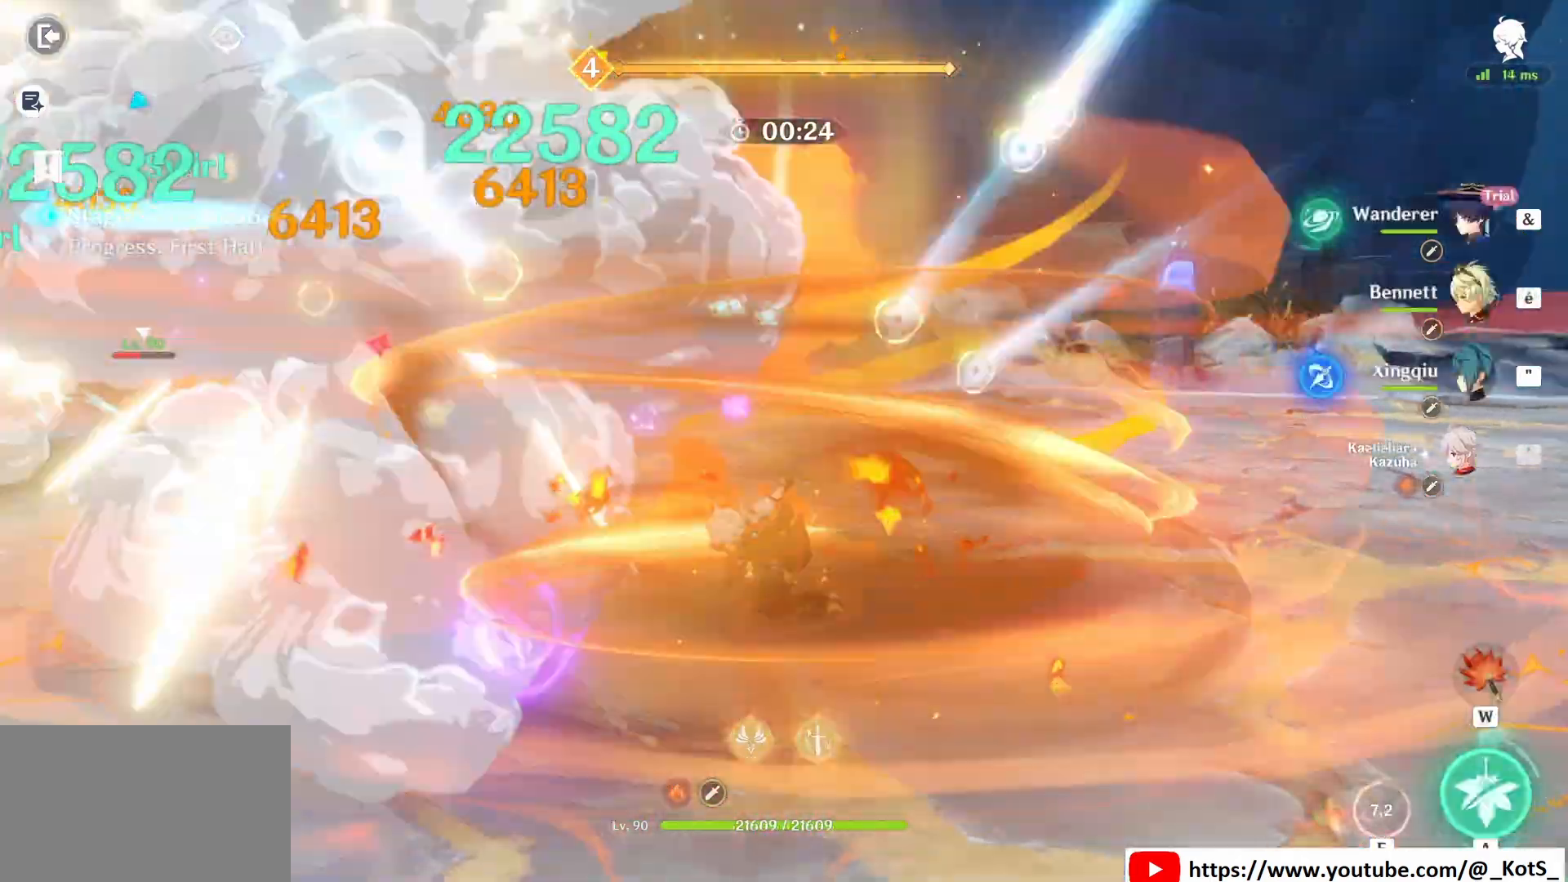
{"keys": [], "mouse": [], "events": [[42, "a", "up"], [125, "a", "down"], [167, "a", "up"]]}
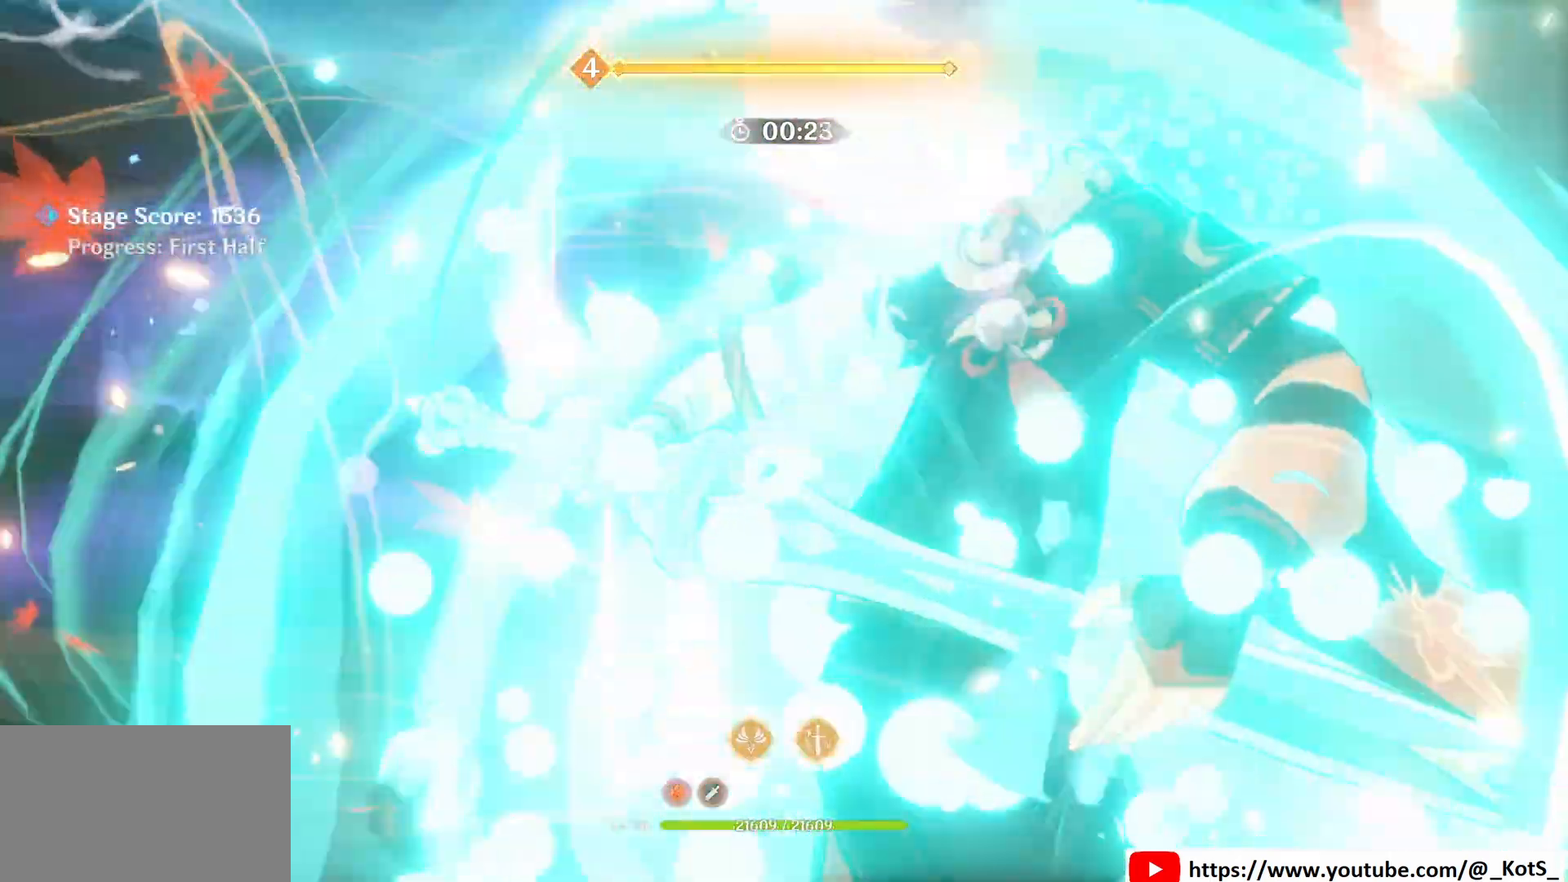
{"keys": [], "mouse": [], "events": []}
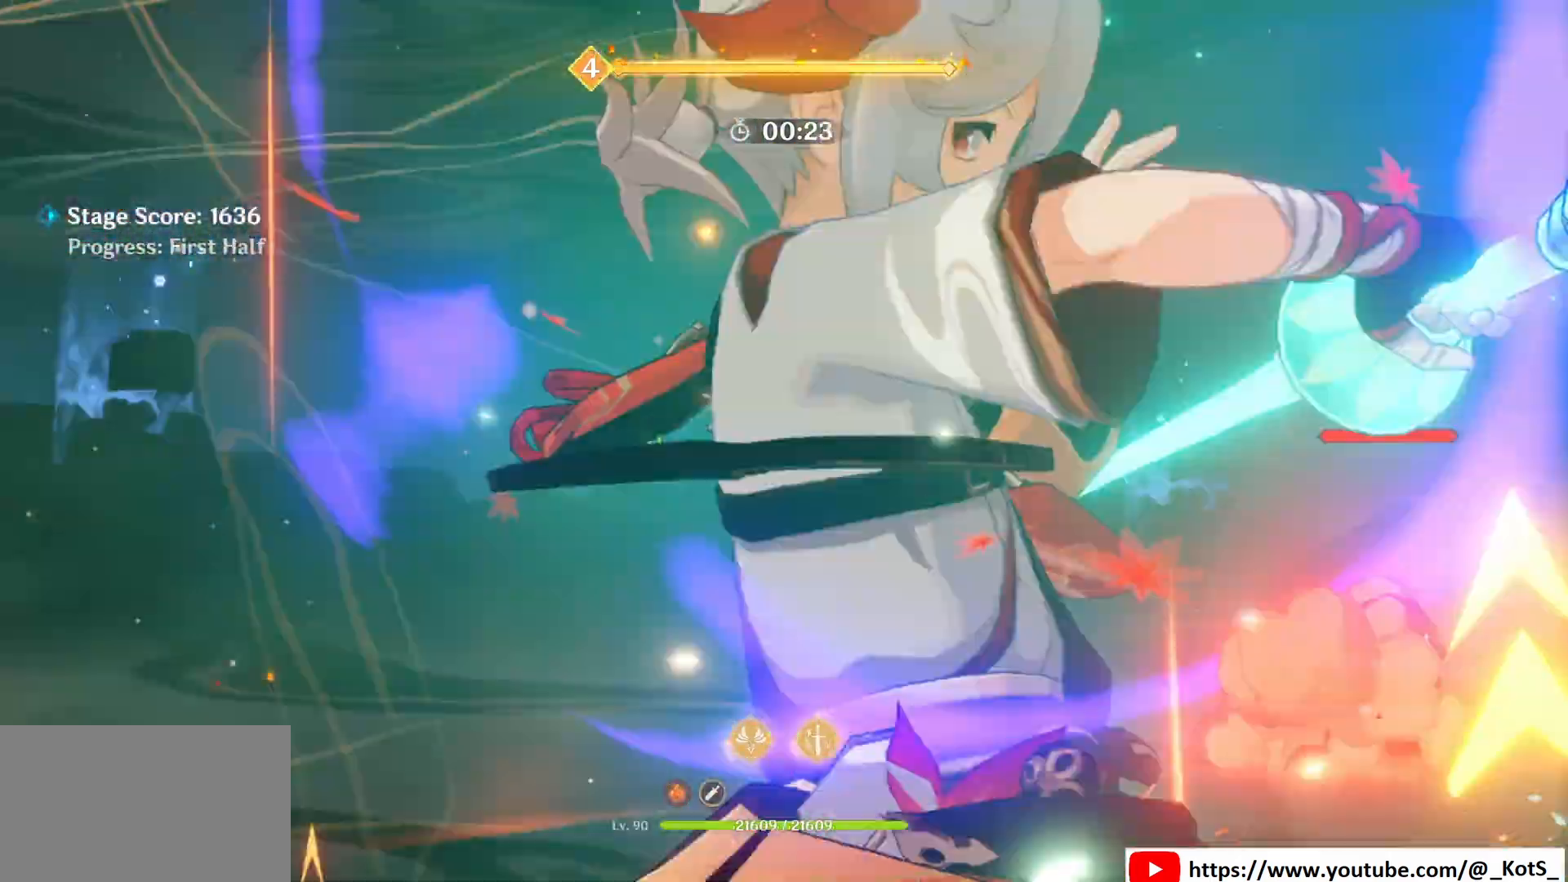
{"keys": [], "mouse": [], "events": []}
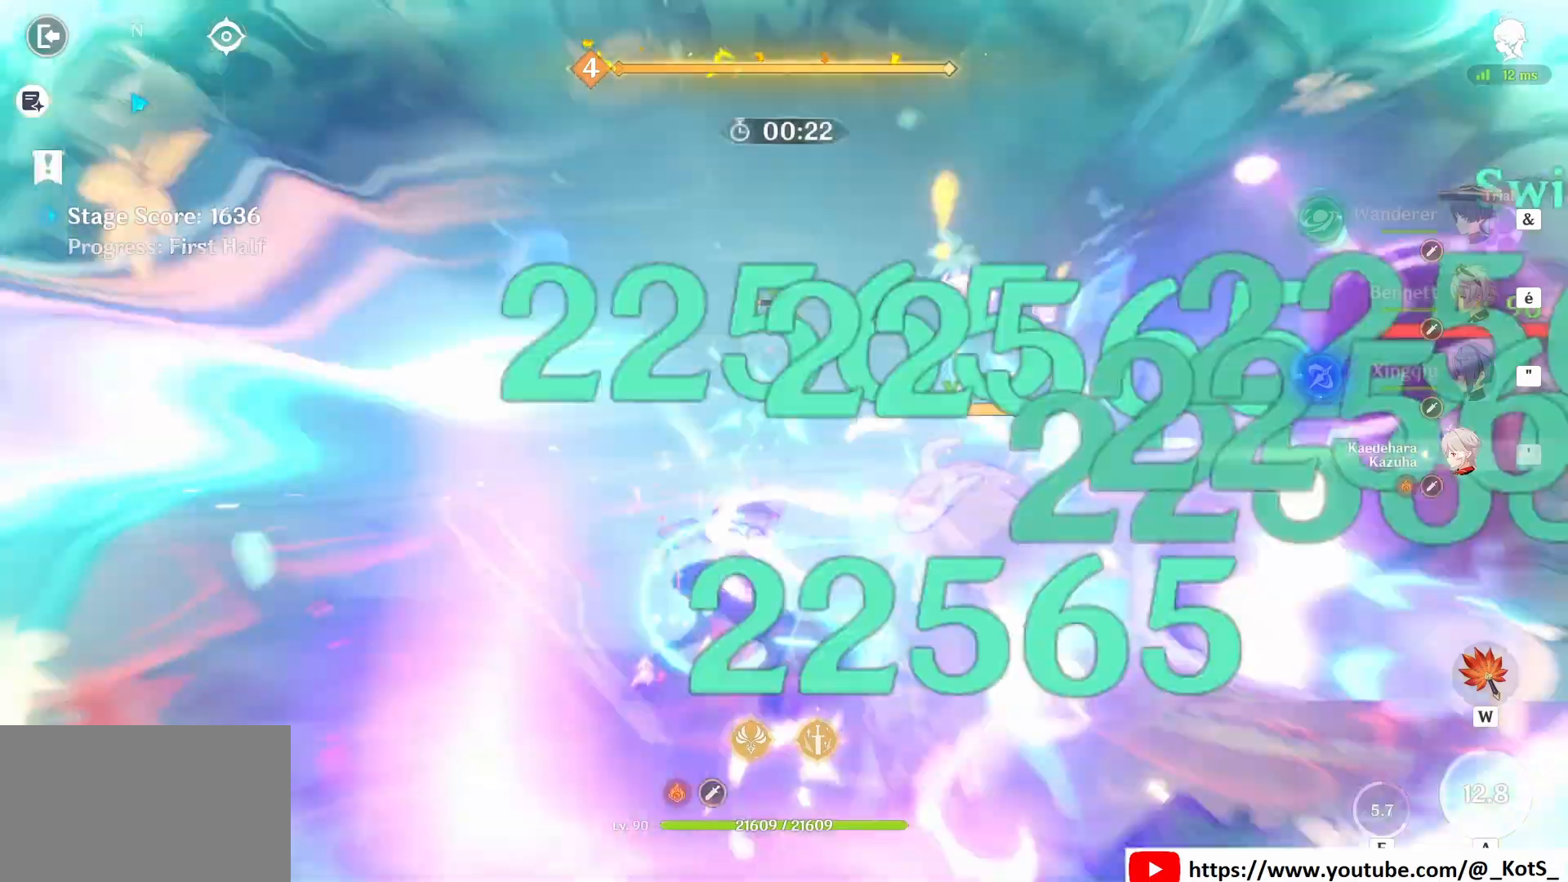
{"keys": ["3", "z"], "mouse": [], "events": [[83, "z", "down"], [458, "3", "down"]]}
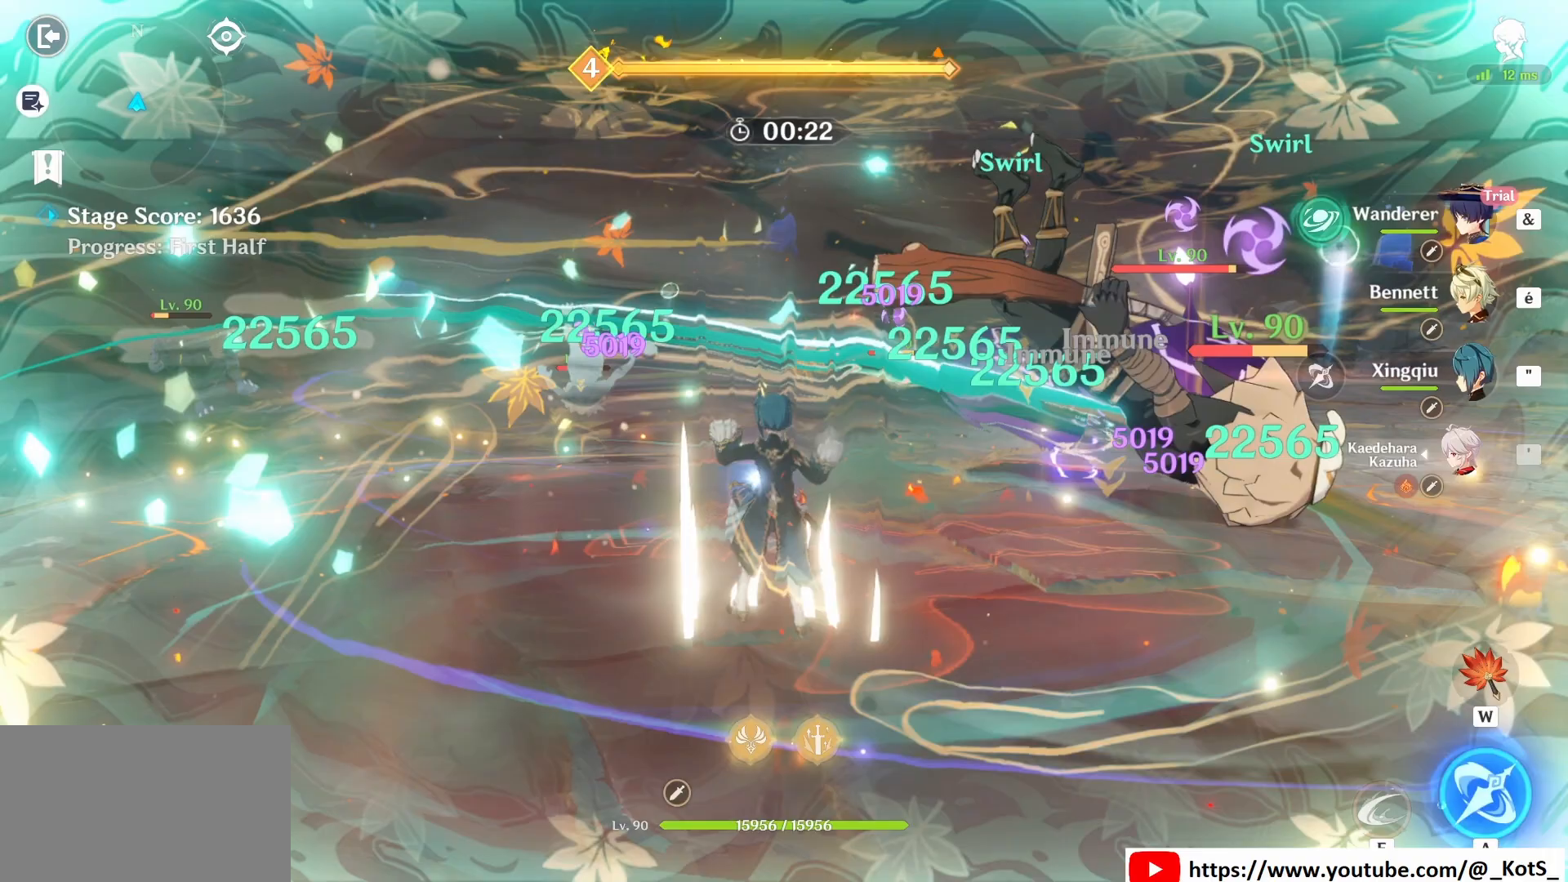
{"keys": ["z"], "mouse": [], "events": [[42, "3", "up"], [375, "e", "down"], [458, "e", "up"]]}
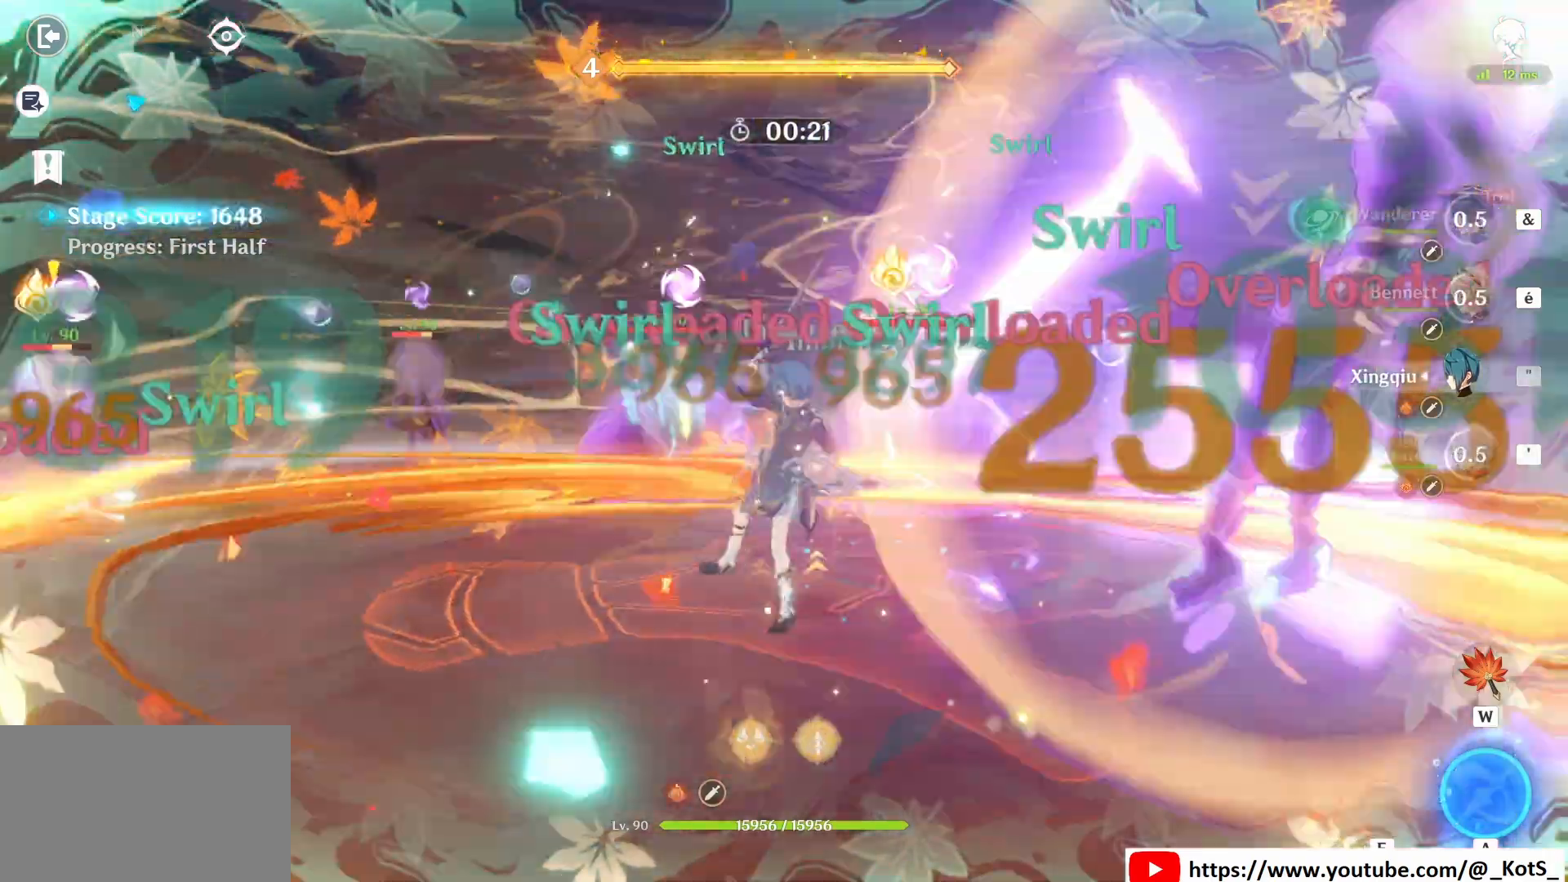
{"keys": ["z"], "mouse": [], "events": [[42, "e", "down"], [125, "e", "up"], [125, "q", "down"], [208, "e", "down"], [292, "e", "up"], [375, "e", "down"], [500, "e", "up"], [500, "q", "up"]]}
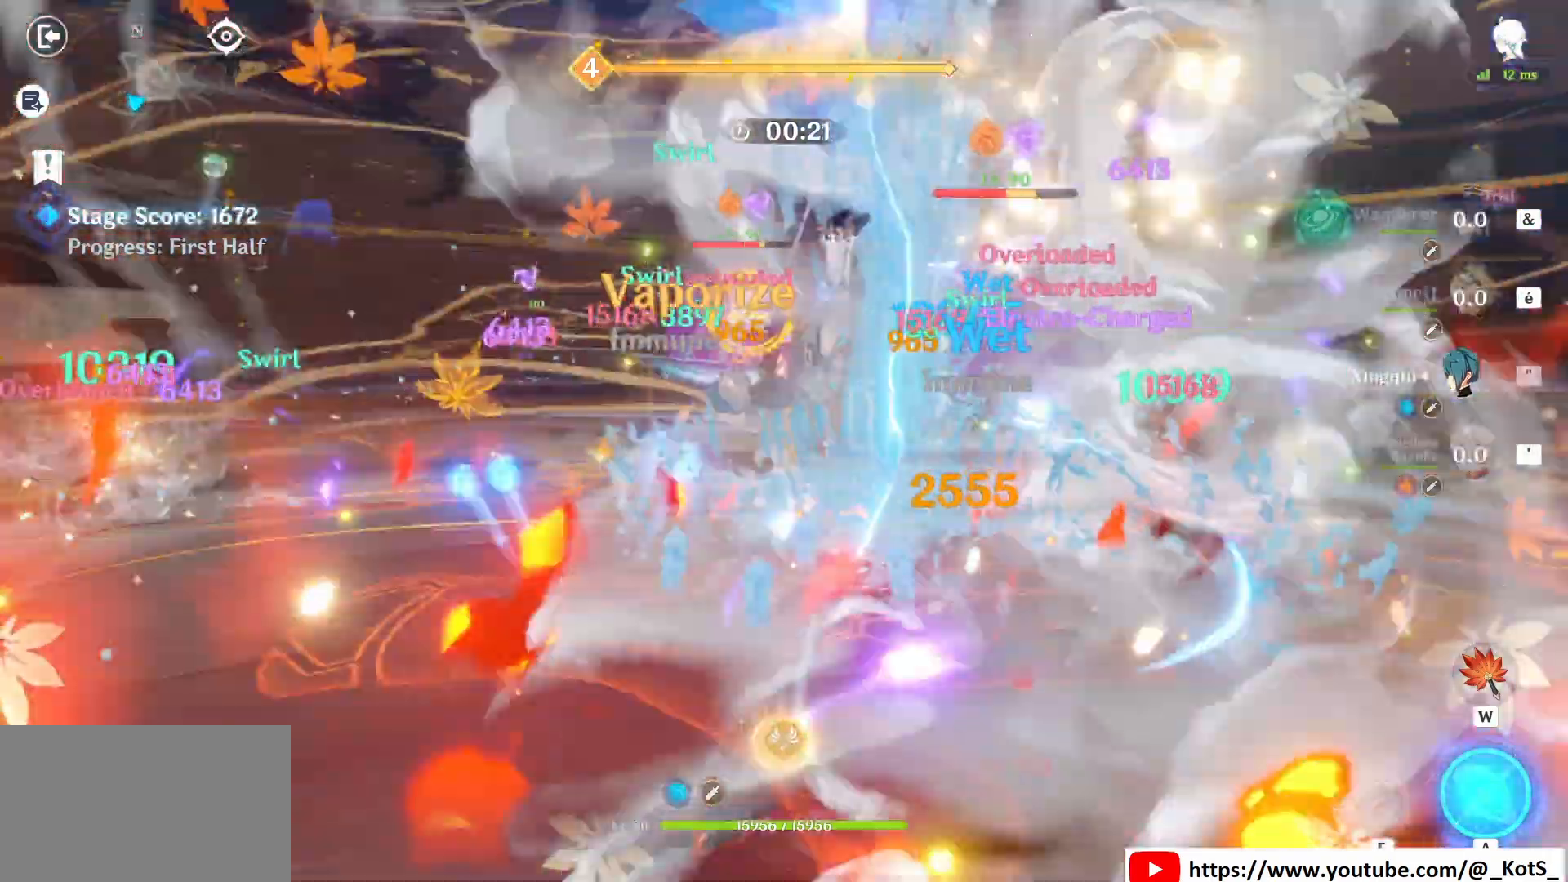
{"keys": ["a"], "mouse": [], "events": [[83, "a", "down"], [167, "a", "up"], [208, "a", "down"], [292, "a", "up"], [375, "a", "down"], [458, "a", "up"], [458, "z", "up"], [500, "a", "down"]]}
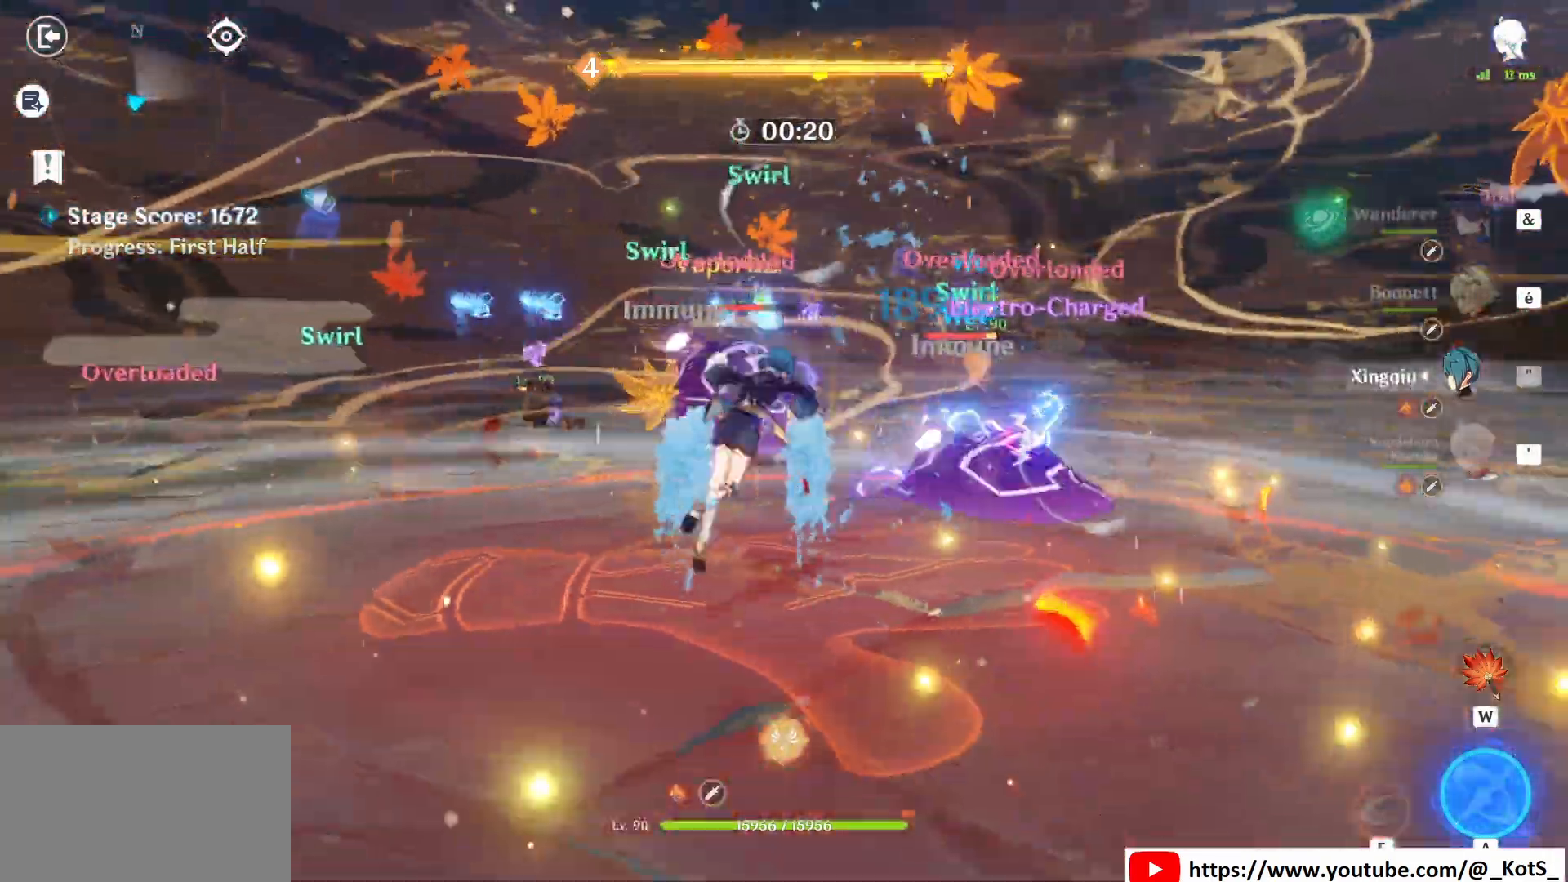
{"keys": ["a"], "mouse": [], "events": [[83, "a", "up"], [125, "a", "down"], [208, "a", "up"], [292, "a", "down"], [333, "a", "up"], [375, "a", "down"]]}
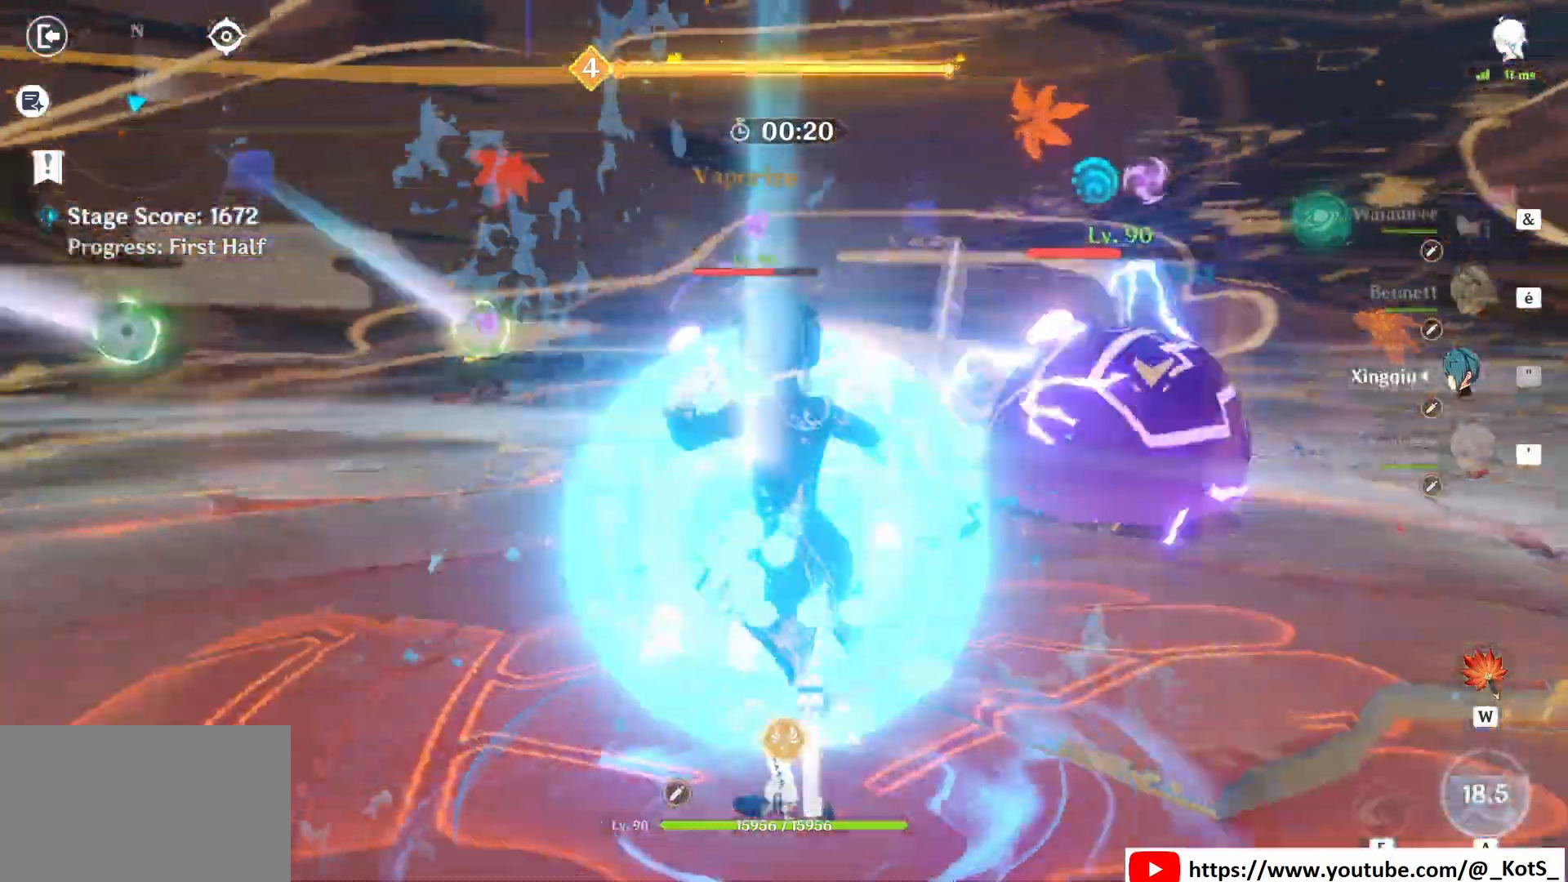
{"keys": ["z"], "mouse": [], "events": [[42, "a", "up"], [125, "z", "down"], [167, "mouse_right", "down"], [250, "mouse_right", "up"], [333, "e", "down"], [458, "e", "up"]]}
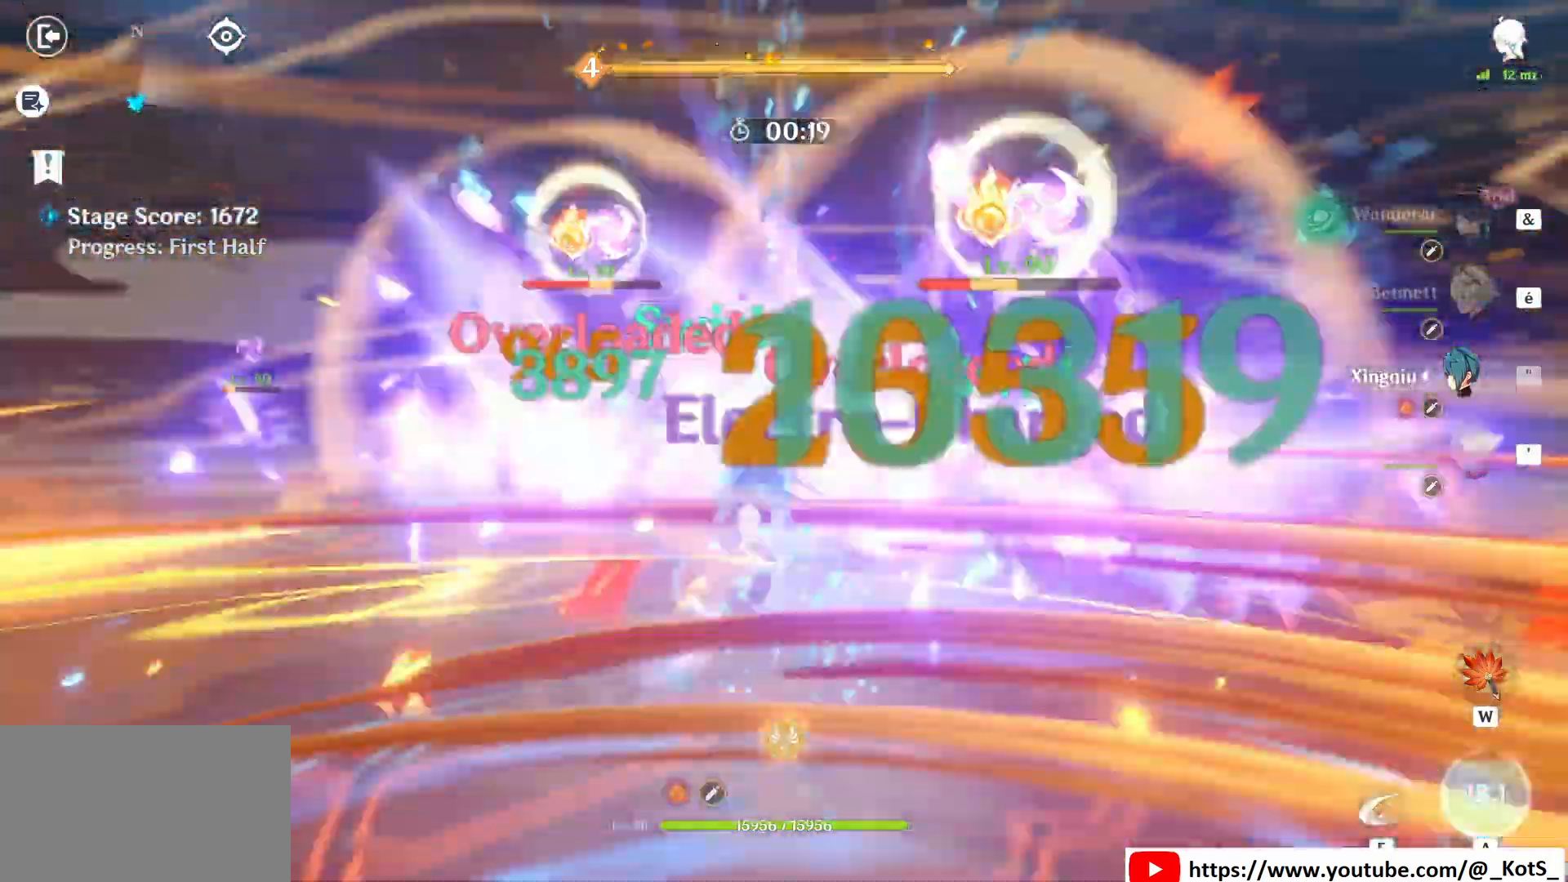
{"keys": ["q", "z"], "mouse": [], "events": [[42, "e", "down"], [42, "q", "down"], [125, "e", "up"], [167, "e", "down"], [292, "e", "up"], [375, "e", "down"], [417, "e", "up"]]}
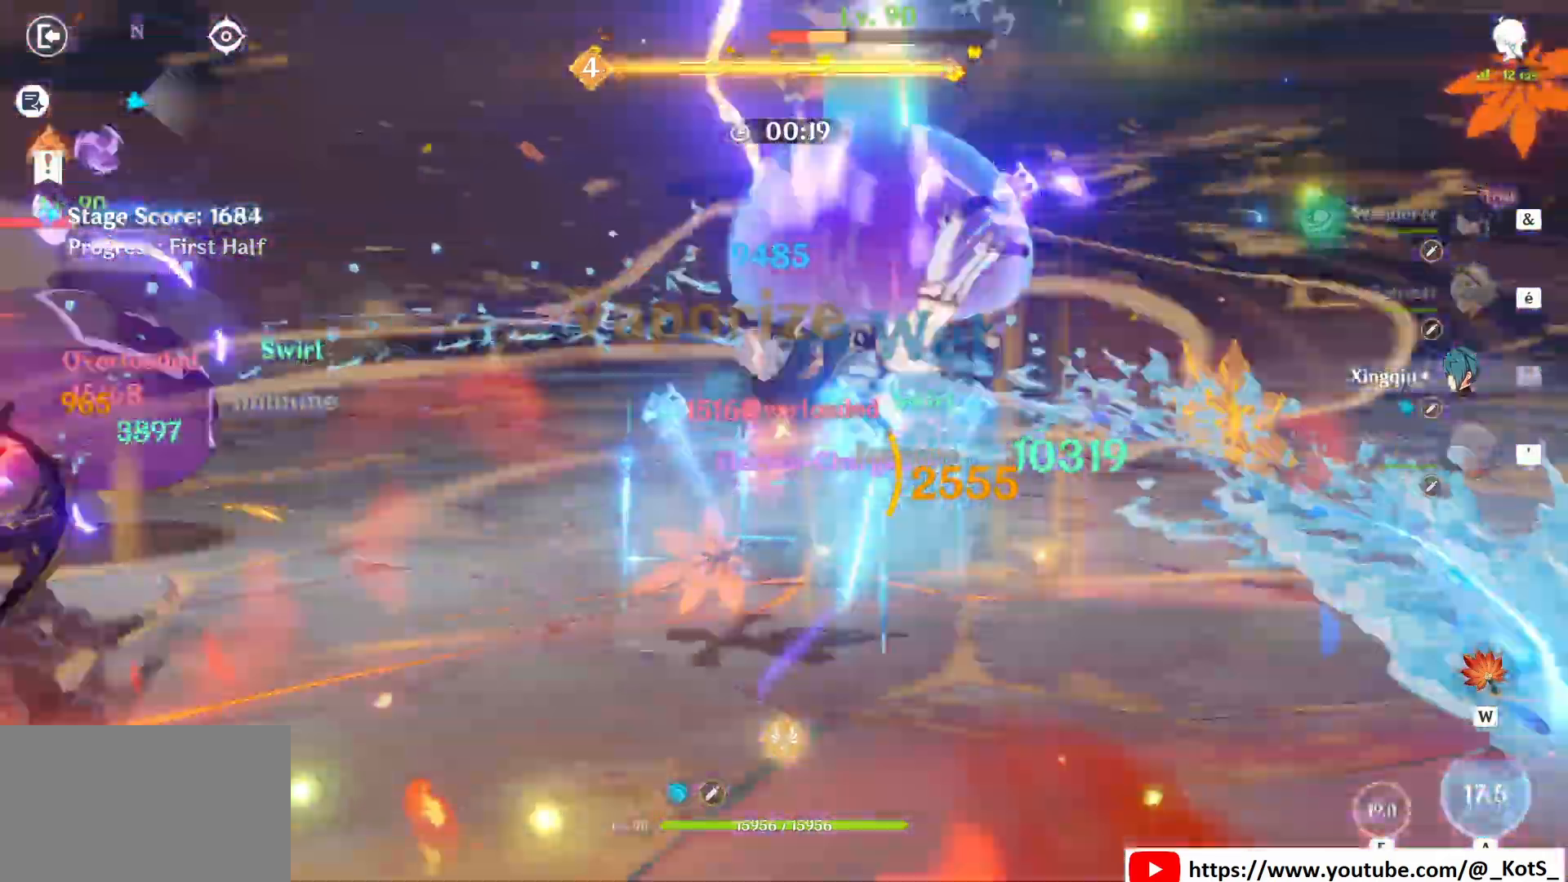
{"keys": ["d", "z"], "mouse": [], "events": [[42, "e", "down"], [83, "e", "up"], [208, "e", "down"], [292, "e", "up"], [292, "q", "up"], [333, "e", "down"], [375, "e", "up"], [458, "d", "down"]]}
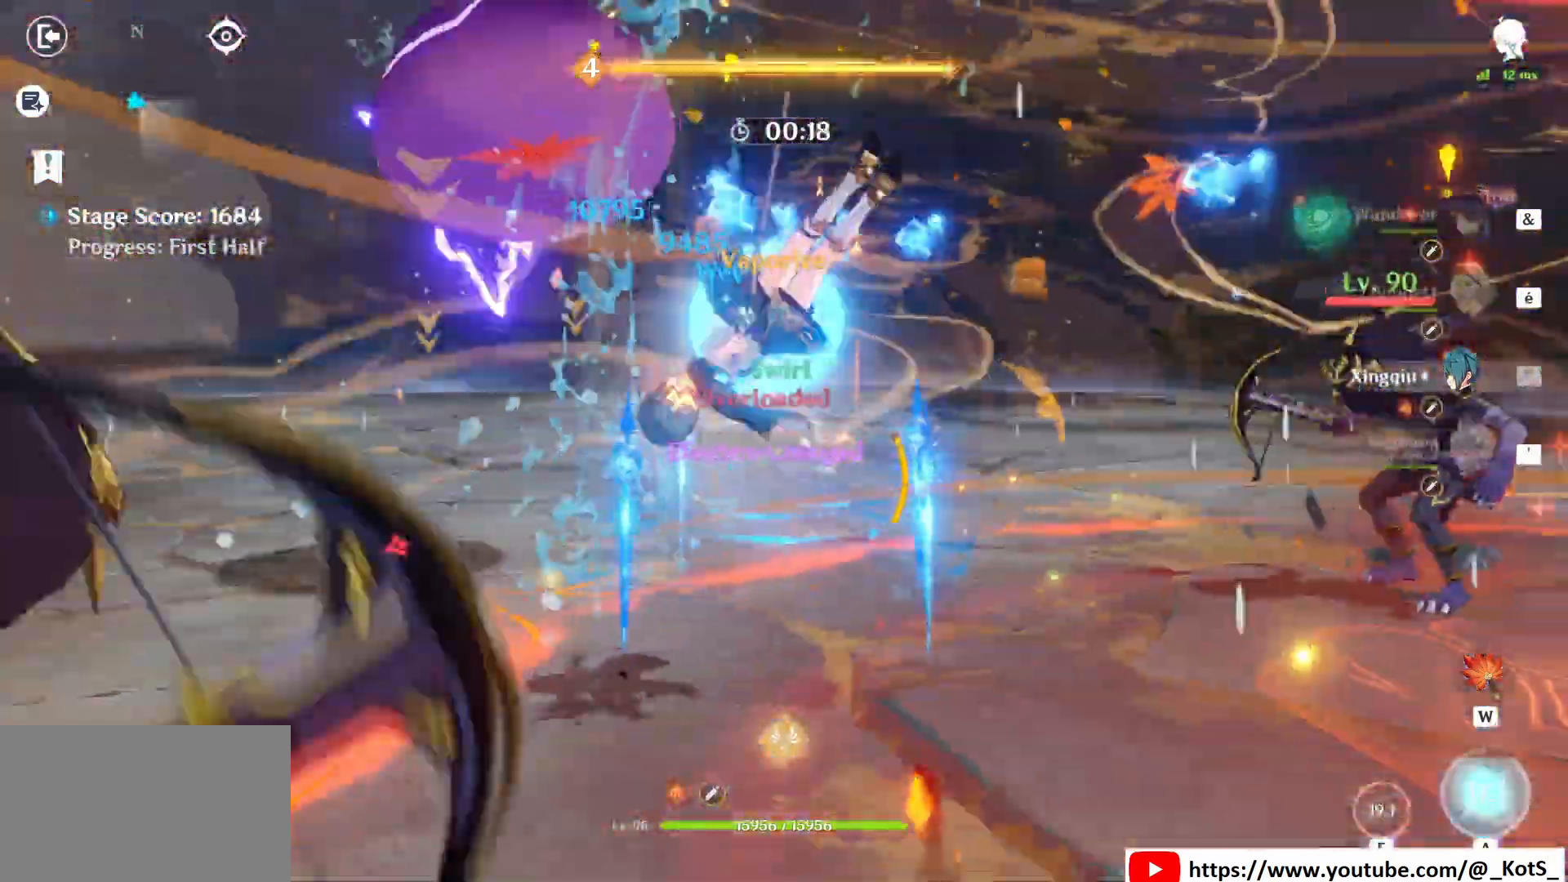
{"keys": ["z"], "mouse": [], "events": [[250, "d", "up"]]}
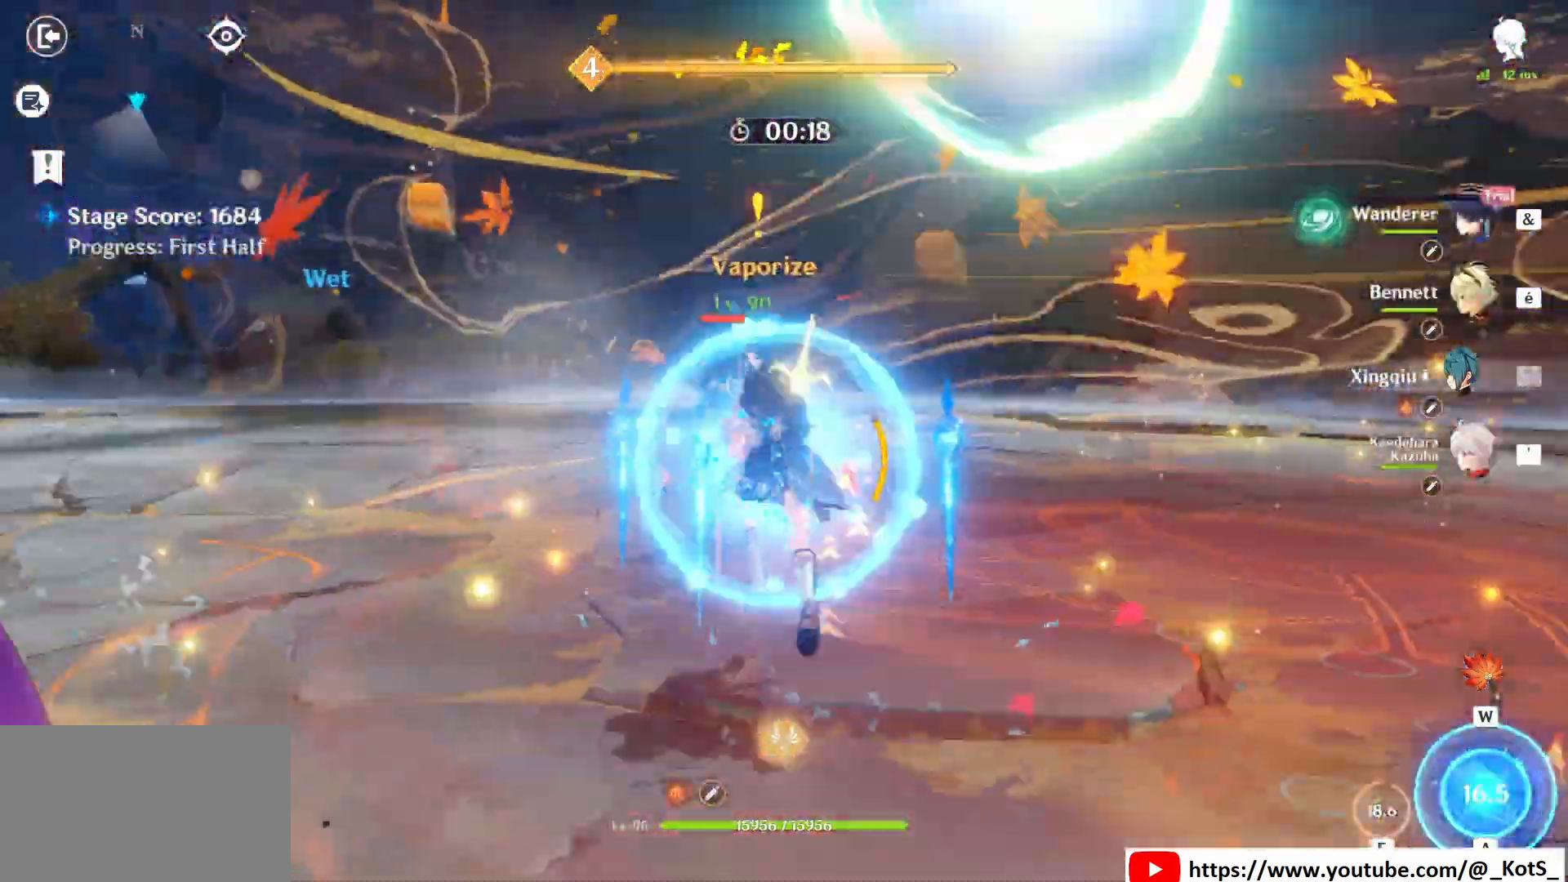
{"keys": ["e", "q", "z"], "mouse": [], "events": [[42, "1", "down"], [125, "1", "up"], [167, "e", "down"], [500, "q", "down"]]}
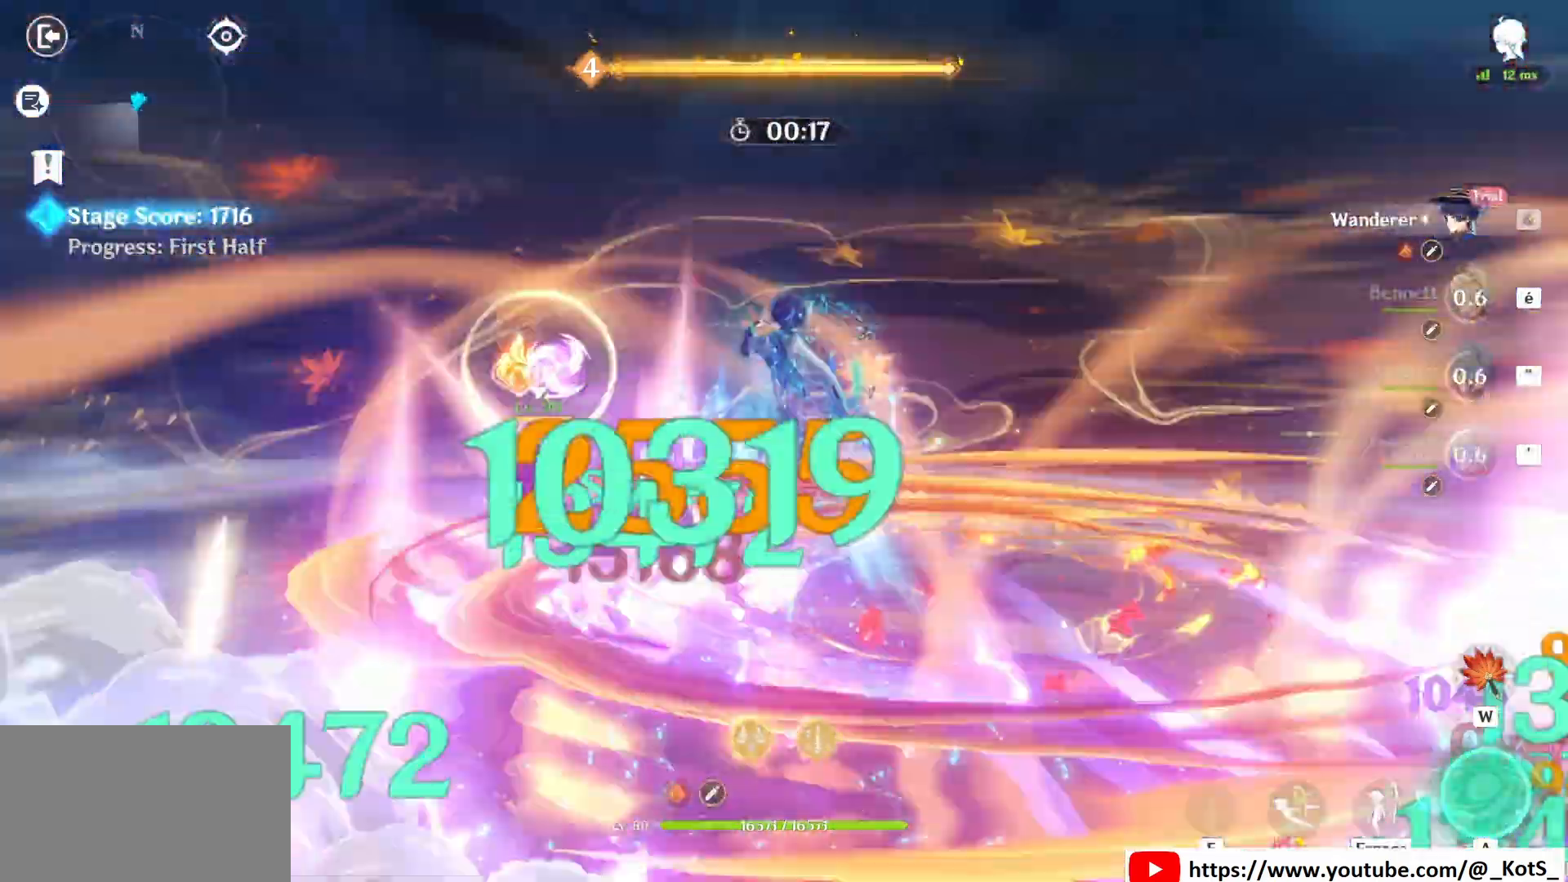
{"keys": [], "mouse": [], "events": [[42, "e", "up"], [42, "mouse_left", "down"], [125, "mouse_left", "up"], [292, "mouse_left", "down"], [333, "mouse_left", "up"], [333, "q", "up"], [333, "z", "up"], [417, "mouse_left", "down"], [458, "mouse_left", "up"]]}
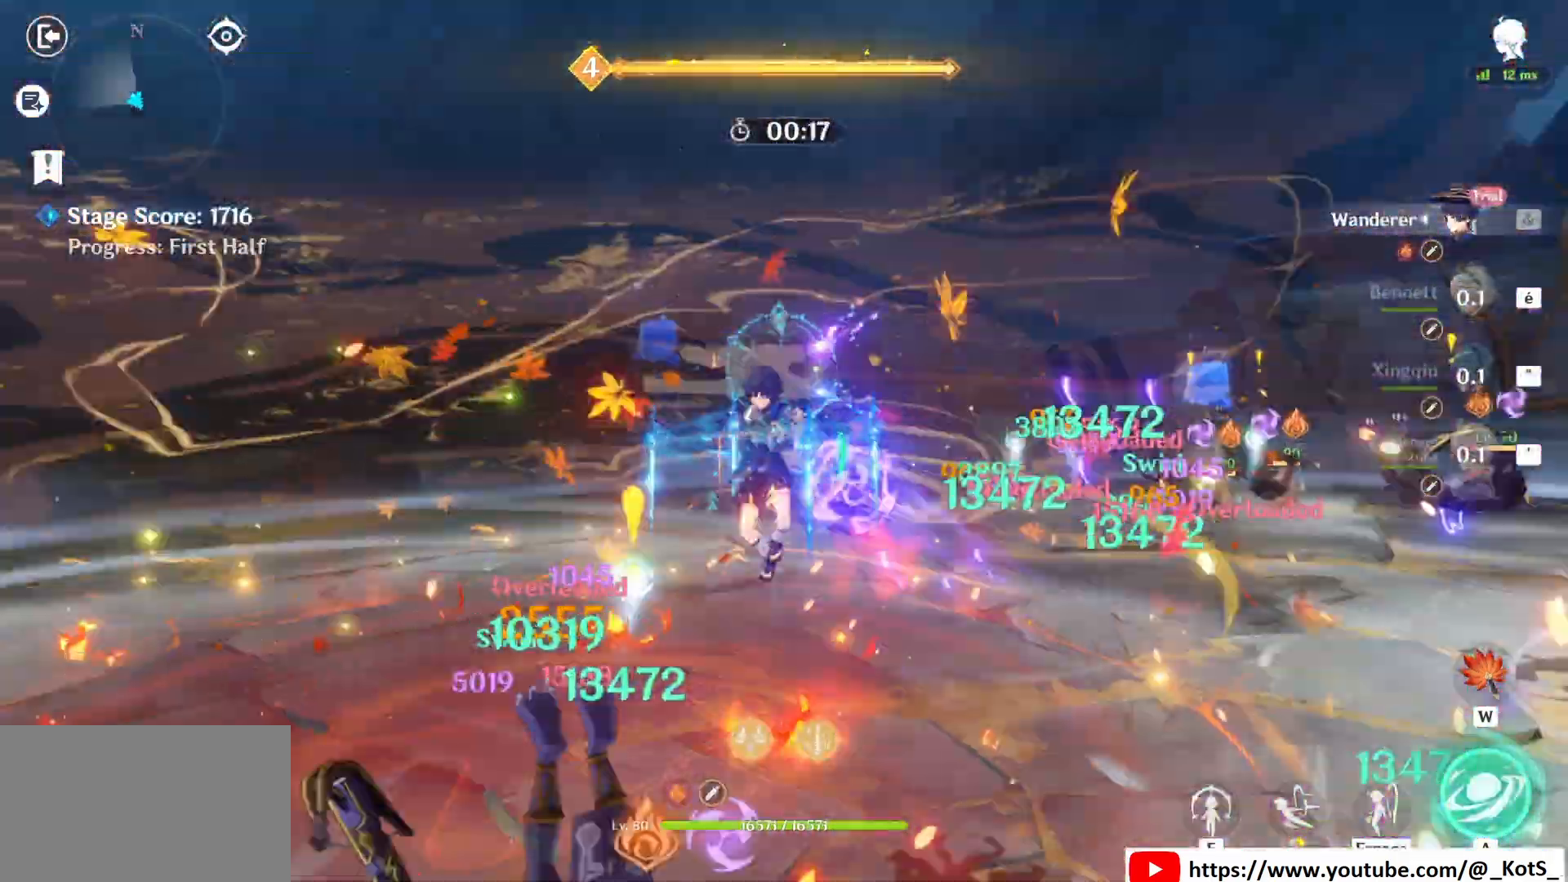
{"keys": ["z"], "mouse": [], "events": [[167, "mouse_left", "down"], [250, "mouse_left", "up"], [375, "mouse_left", "down"], [458, "z", "down"], [500, "mouse_left", "up"]]}
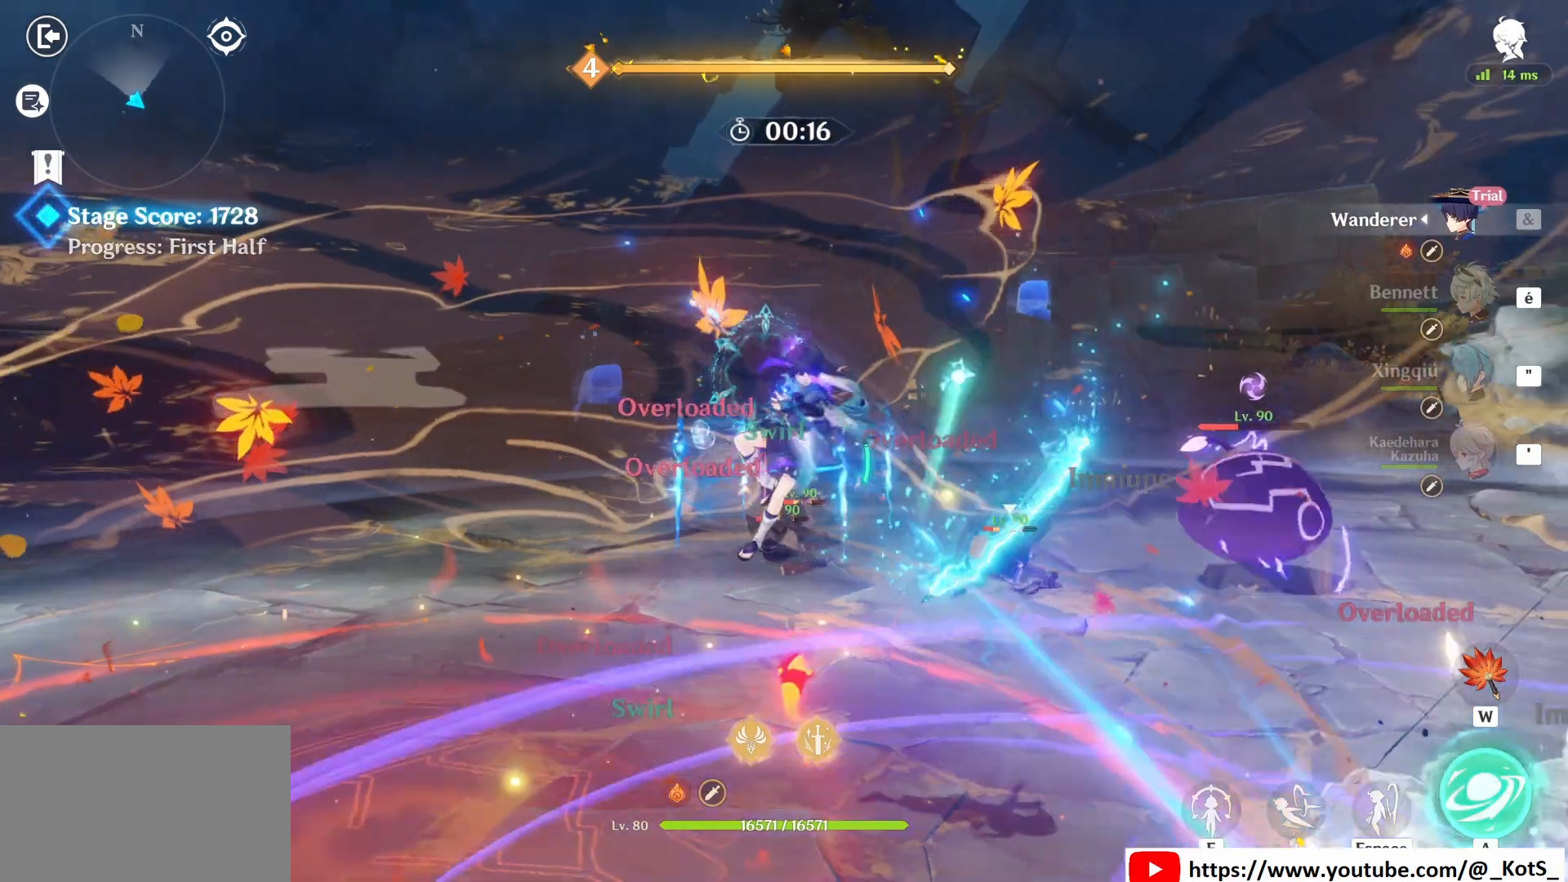
{"keys": ["z"], "mouse": ["left"], "events": [[83, "mouse_left", "down"], [125, "mouse_left", "up"], [208, "mouse_left", "down"], [292, "mouse_left", "up"], [375, "mouse_left", "down"], [417, "mouse_left", "up"], [500, "mouse_left", "down"]]}
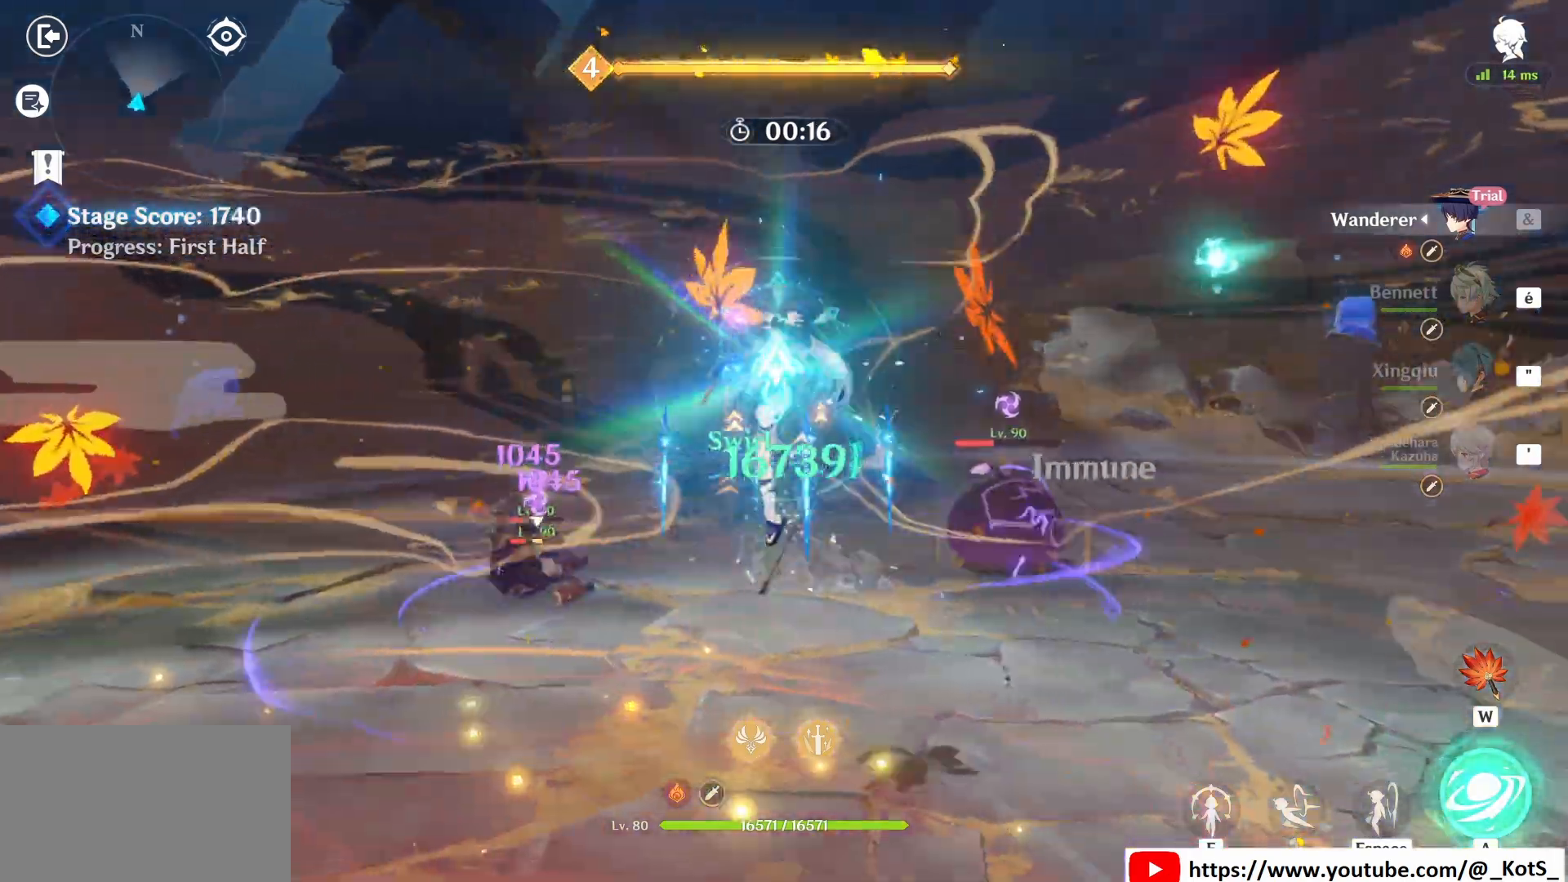
{"keys": [], "mouse": [], "events": [[42, "mouse_left", "up"], [125, "mouse_left", "down"], [125, "z", "up"], [417, "mouse_left", "up"]]}
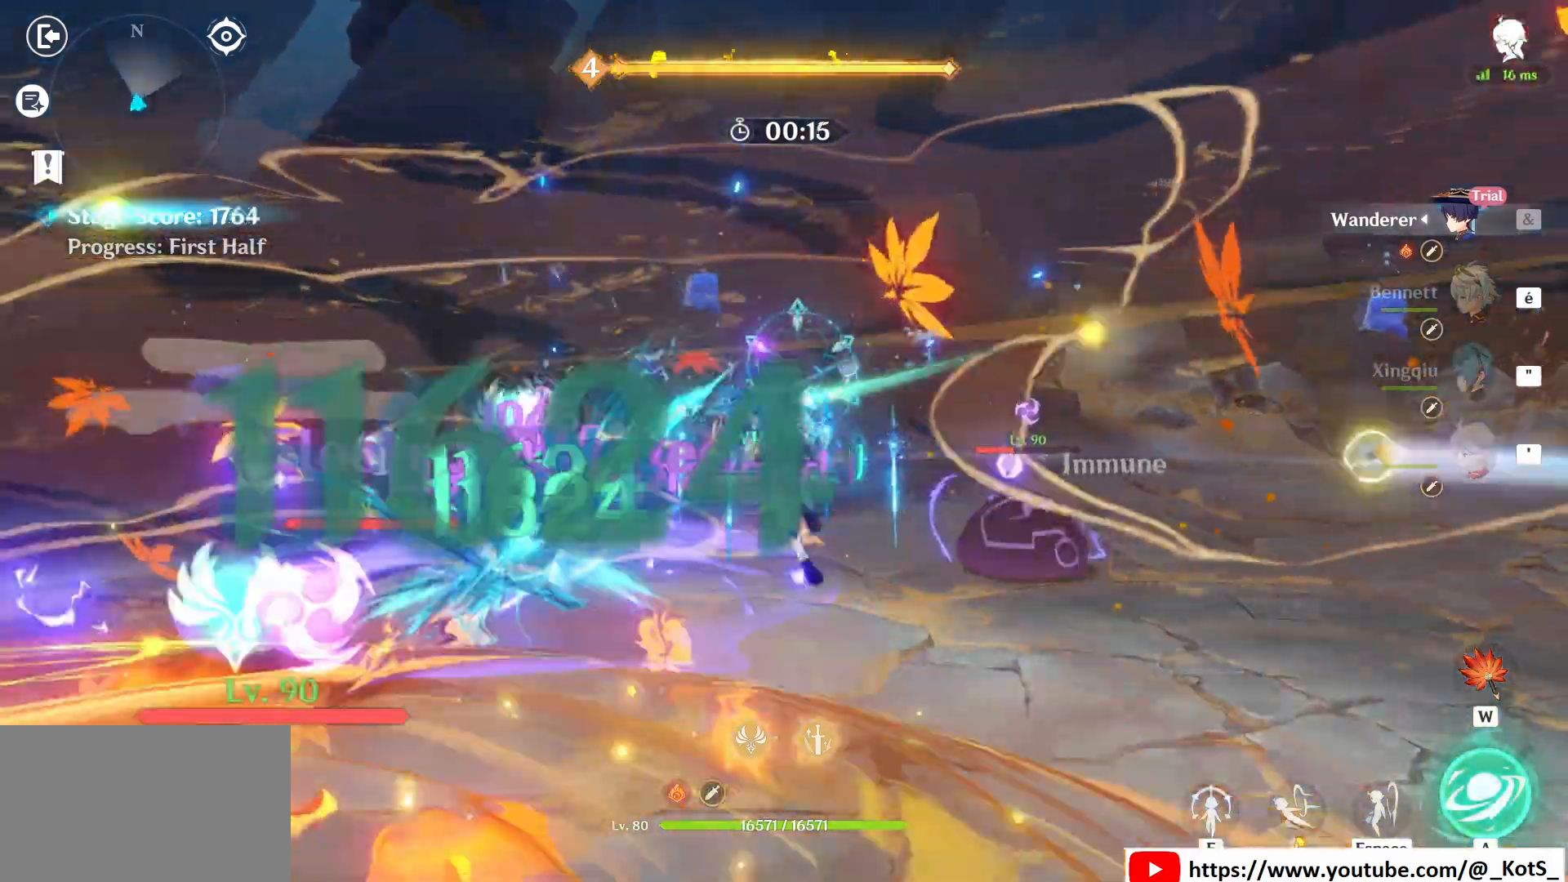
{"keys": [], "mouse": ["left"], "events": [[42, "mouse_left", "down"]]}